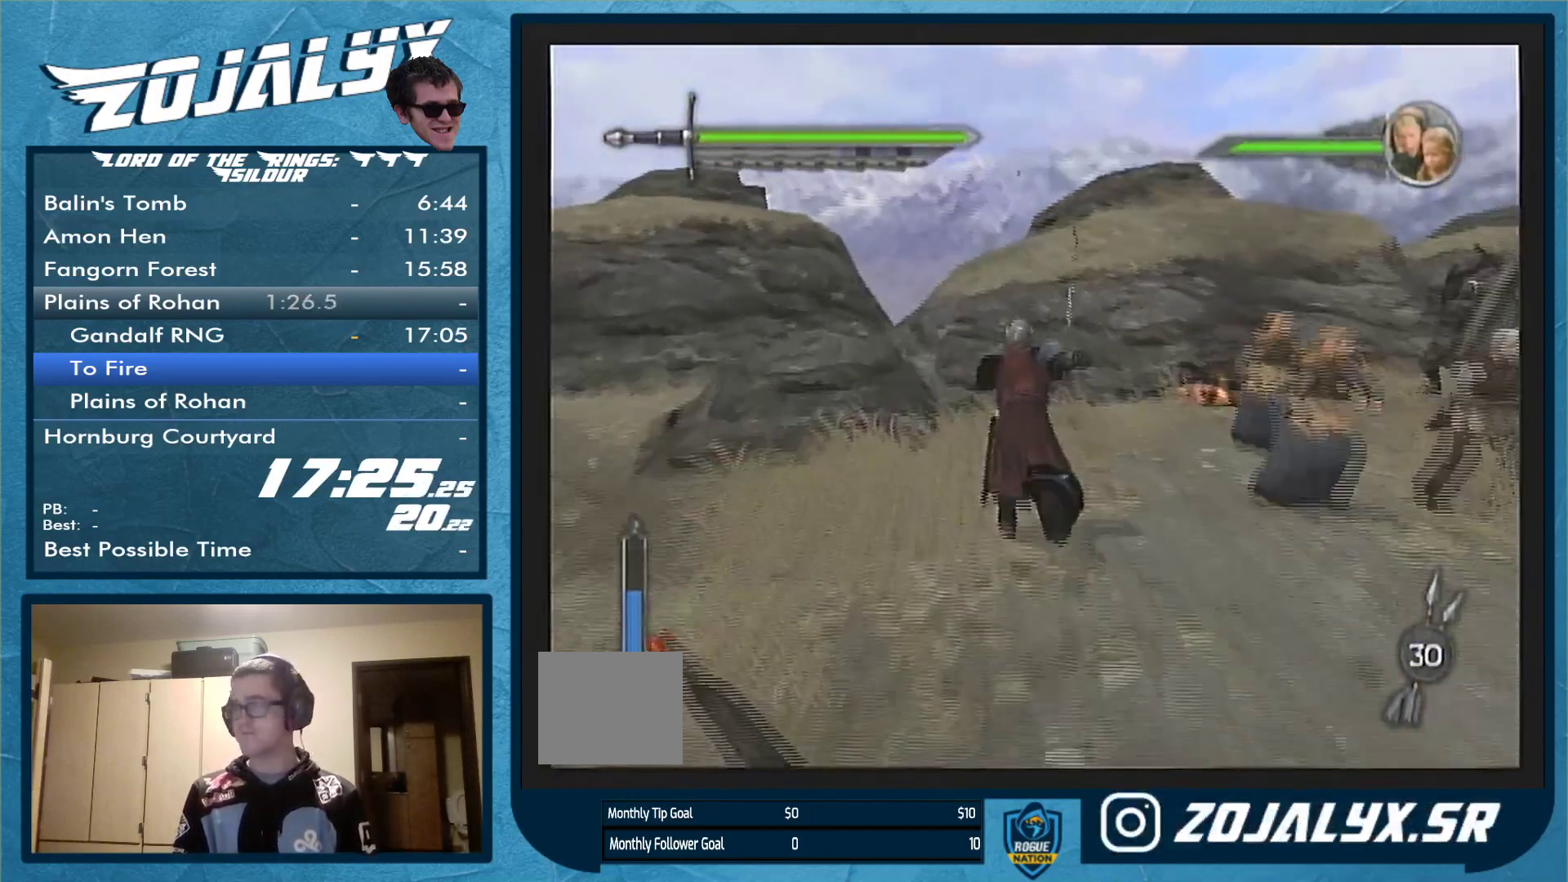
Gameplay with a controller (Nintendo layout); each line is a JSON object with the inputs held at the frame after it. "events" lists button and stick changes between this image and that frame as [ms after this image, input, new state], when the widget could be followed in between. Not read: L3 R1 R2 R3.
{"buttons": [], "left_stick": "up-right", "right_stick": "center", "events": []}
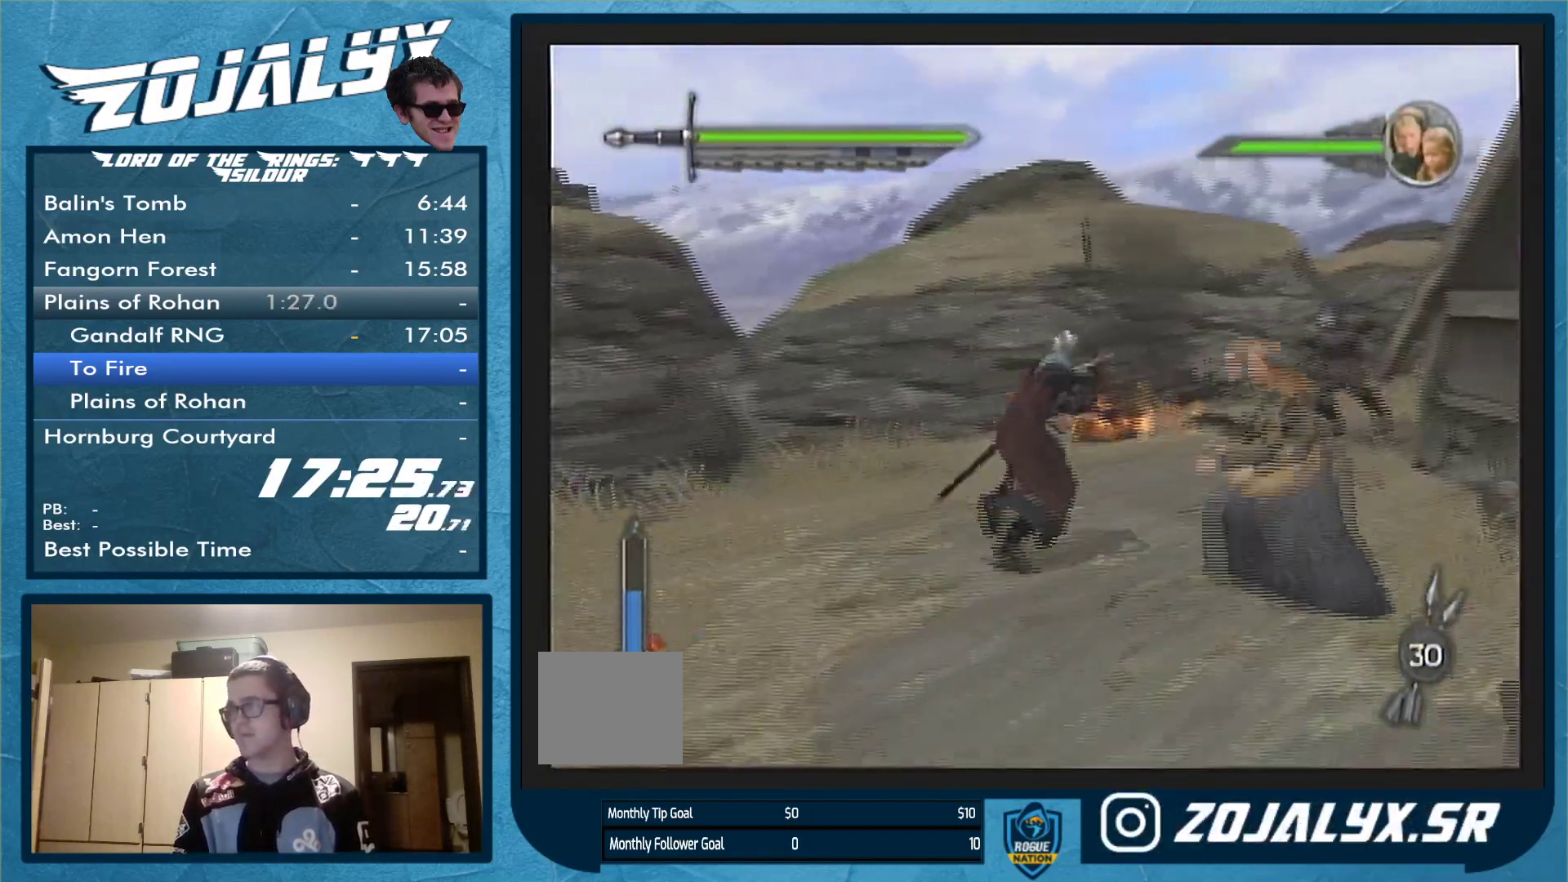
{"buttons": [], "left_stick": "up", "right_stick": "center", "events": [[233, "left_stick", "up"]]}
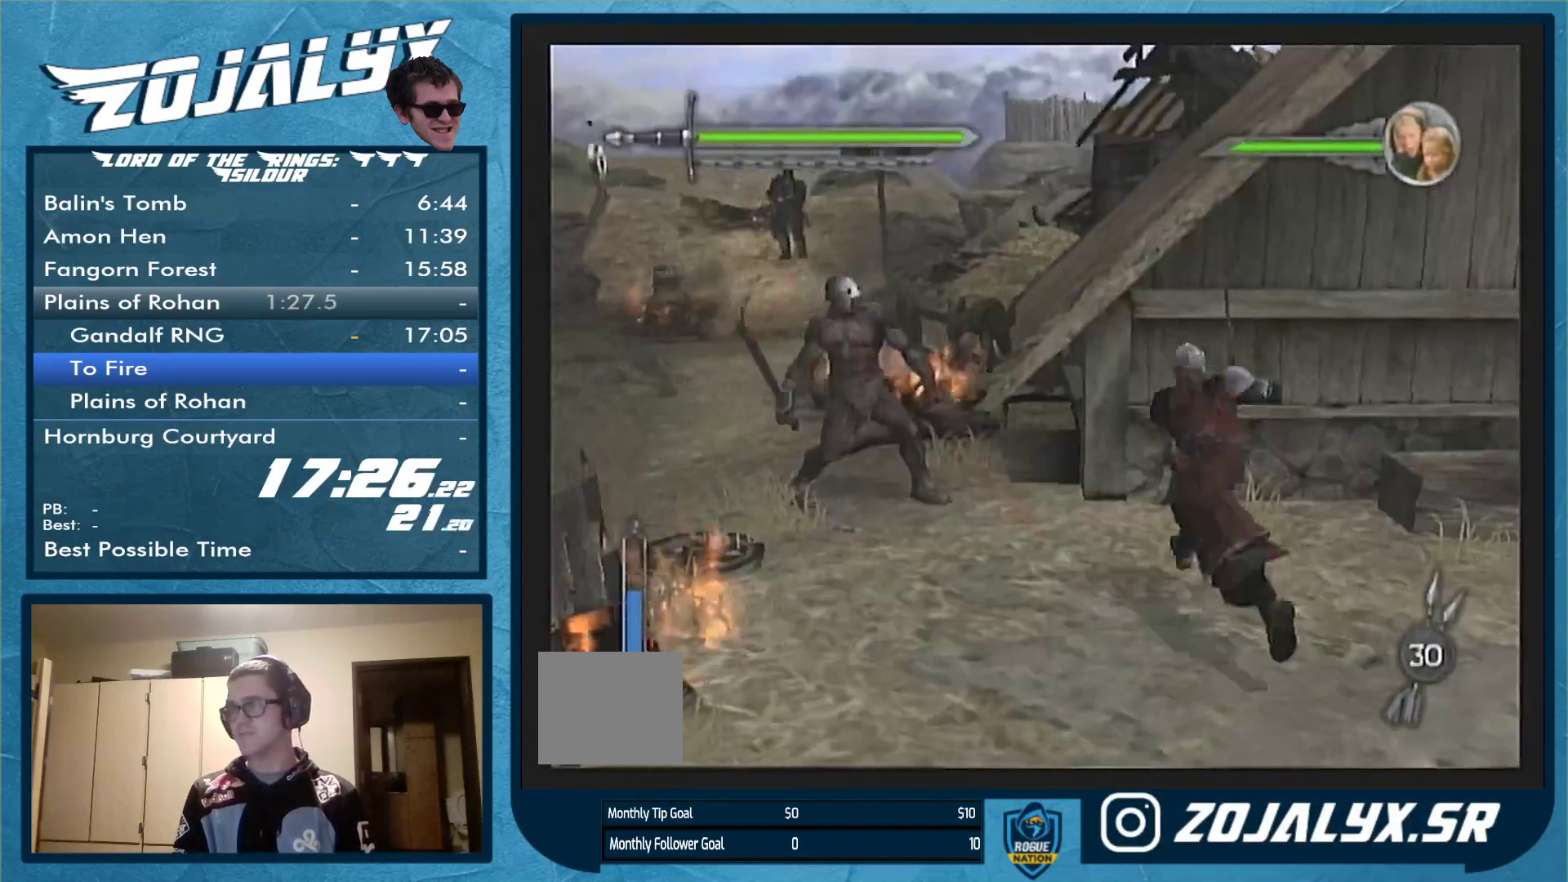
{"buttons": ["Y"], "left_stick": "up-left", "right_stick": "center", "events": [[33, "Y", "down"], [167, "left_stick", "up-left"]]}
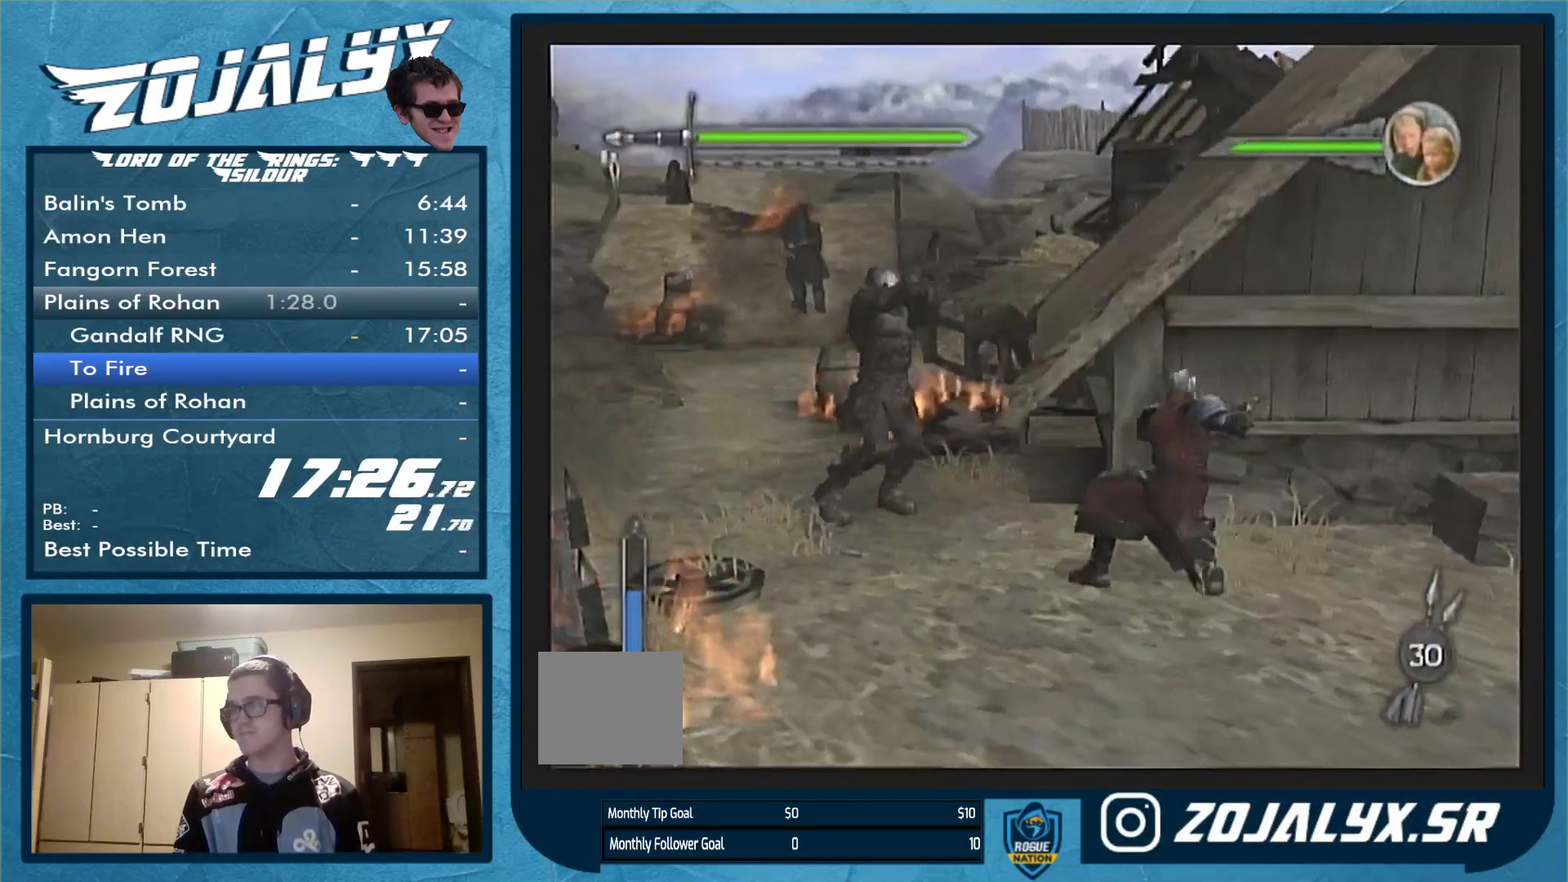
{"buttons": [], "left_stick": "up-left", "right_stick": "center", "events": [[267, "Y", "up"]]}
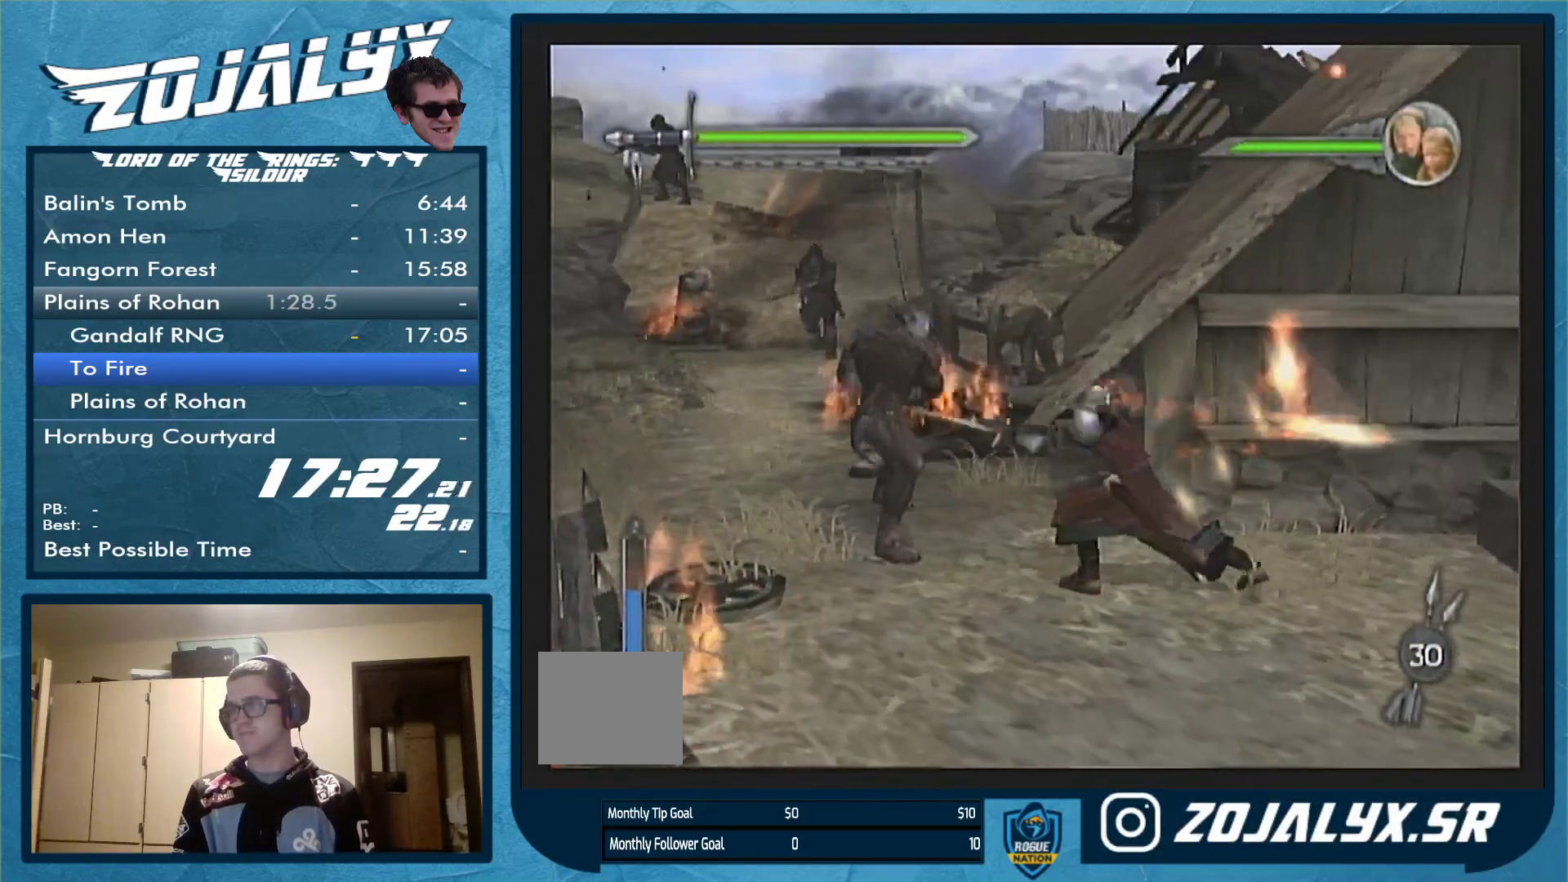
{"buttons": [], "left_stick": "center", "right_stick": "center", "events": [[367, "left_stick", "center"]]}
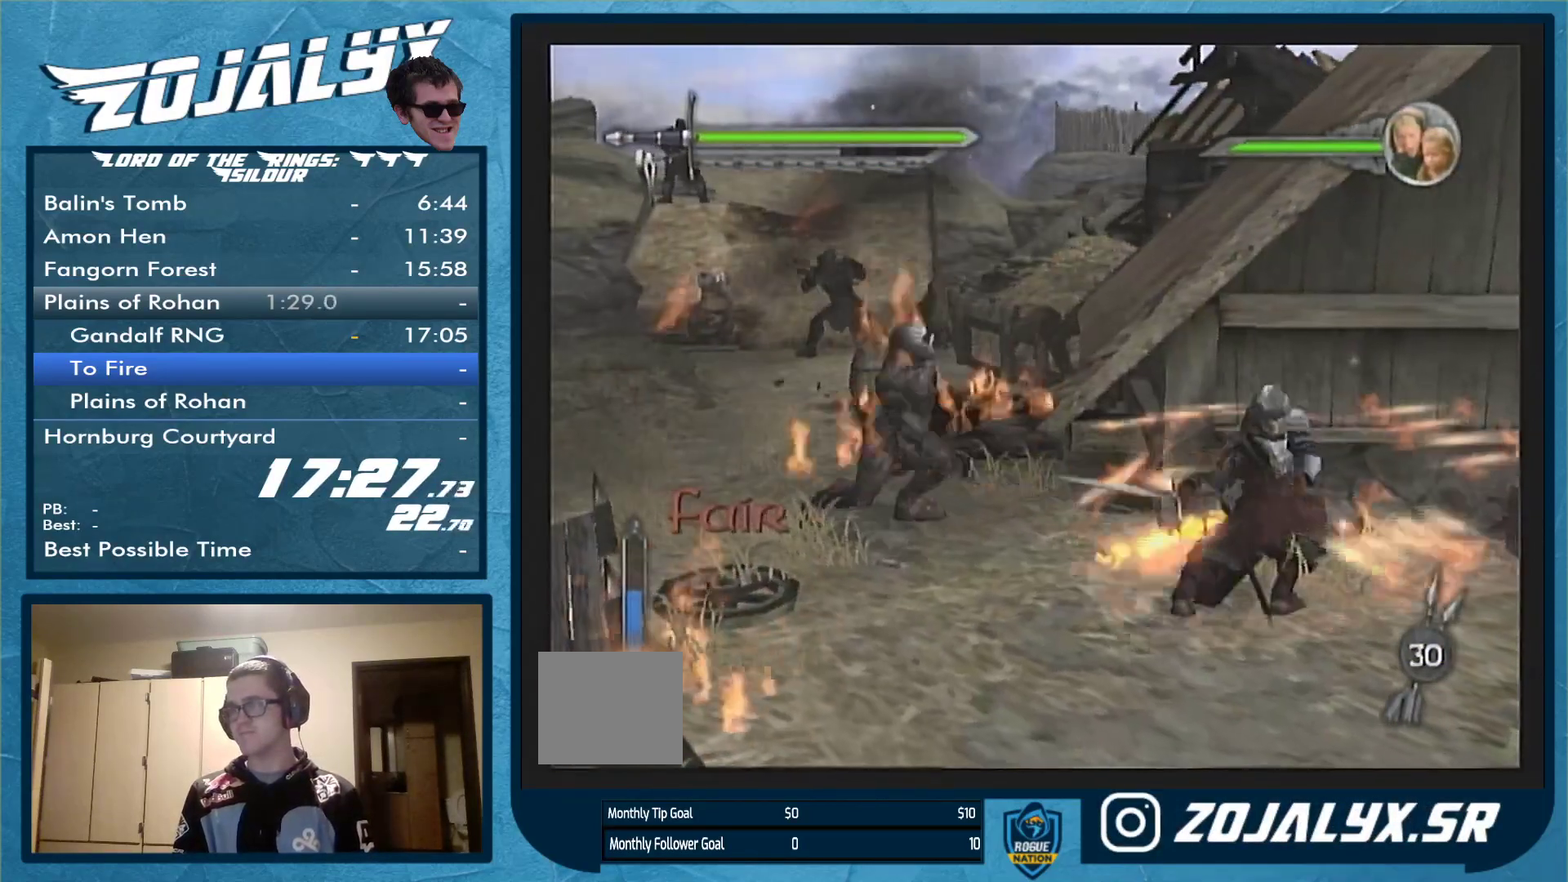
{"buttons": [], "left_stick": "left", "right_stick": "center", "events": [[33, "left_stick", "left"]]}
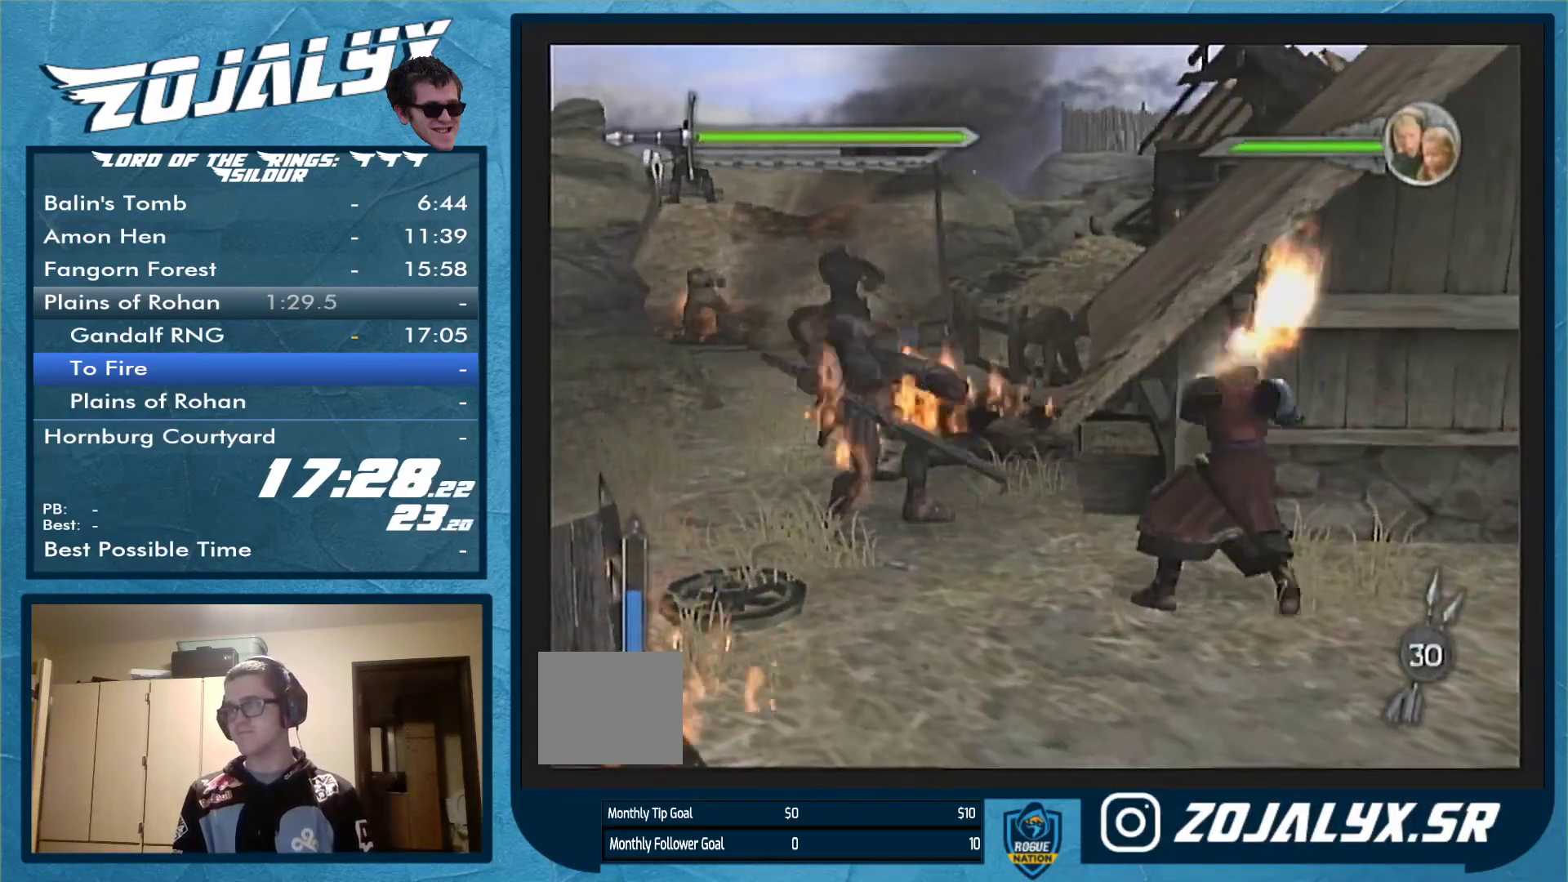
{"buttons": [], "left_stick": "up-left", "right_stick": "center", "events": [[233, "left_stick", "up-left"]]}
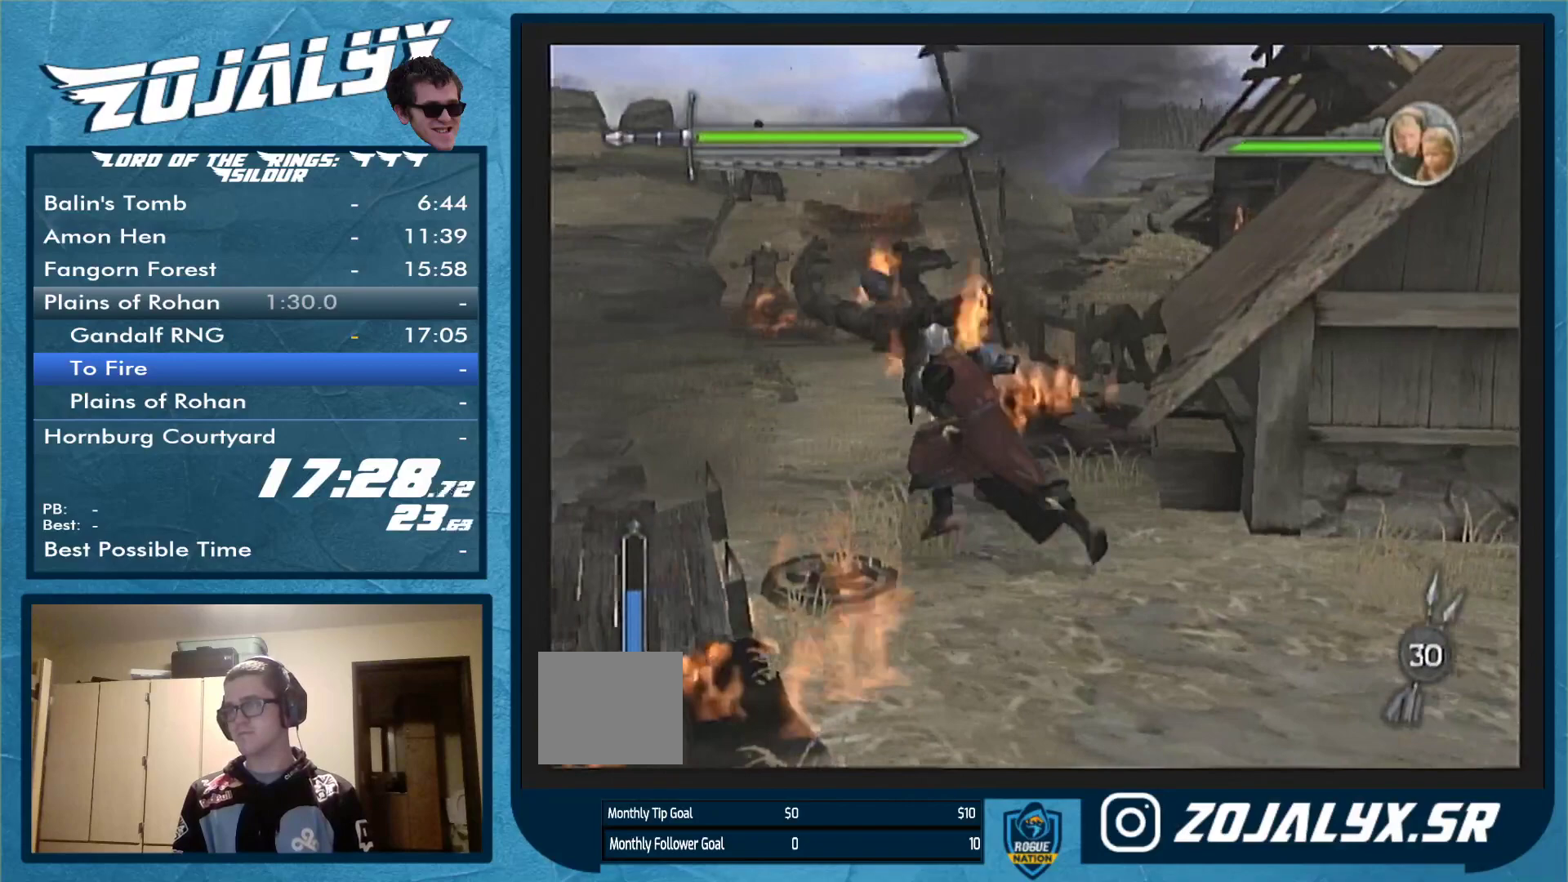
{"buttons": ["A"], "left_stick": "up", "right_stick": "center", "events": [[167, "left_stick", "up"], [500, "A", "down"]]}
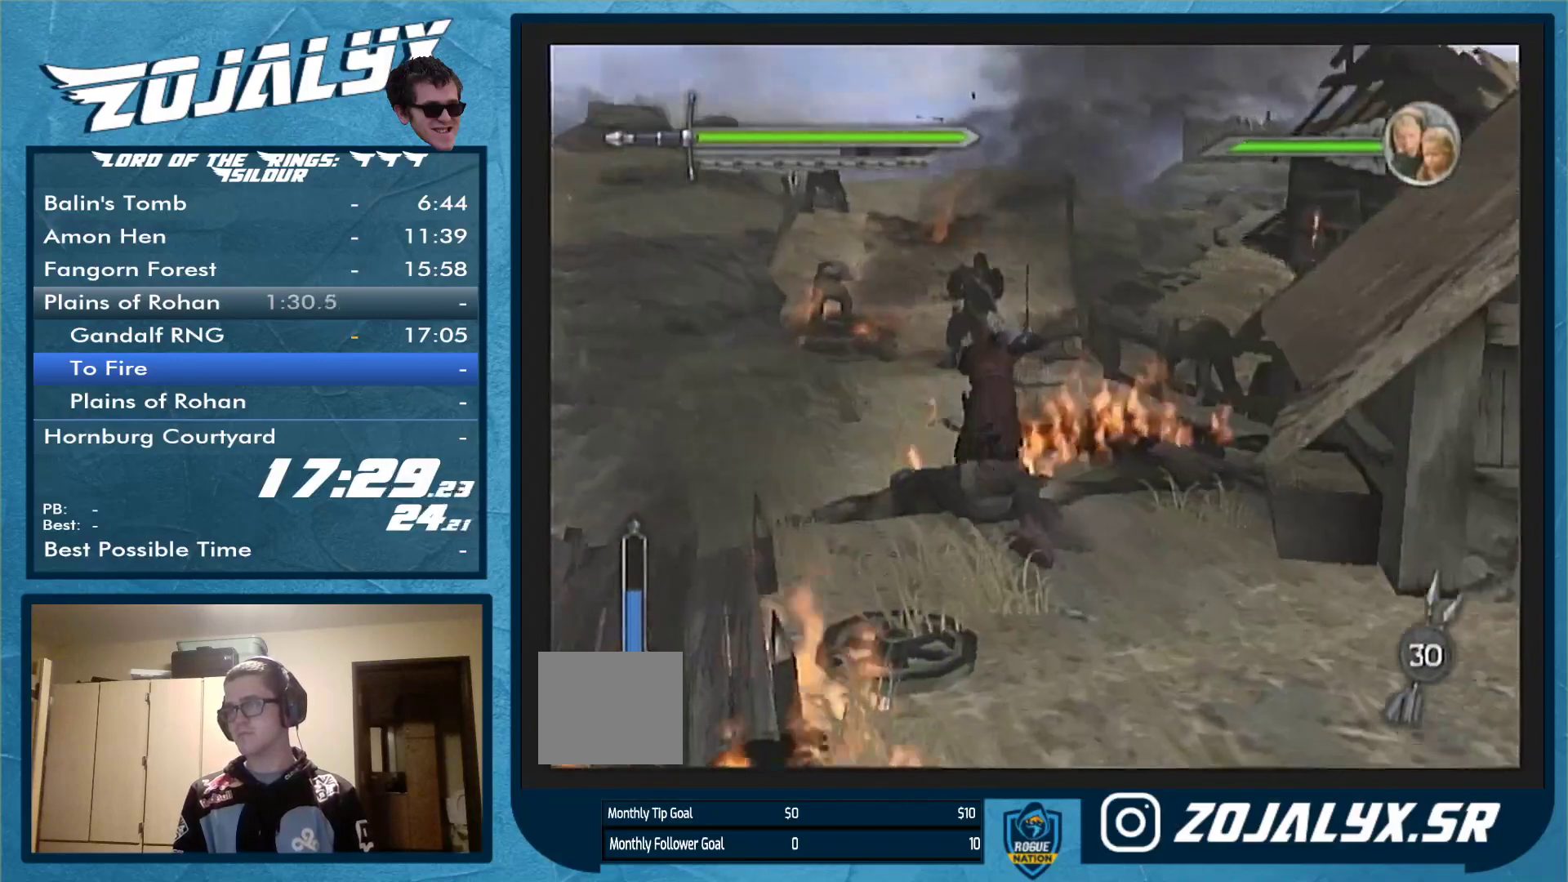
{"buttons": [], "left_stick": "up", "right_stick": "center", "events": [[100, "A", "up"]]}
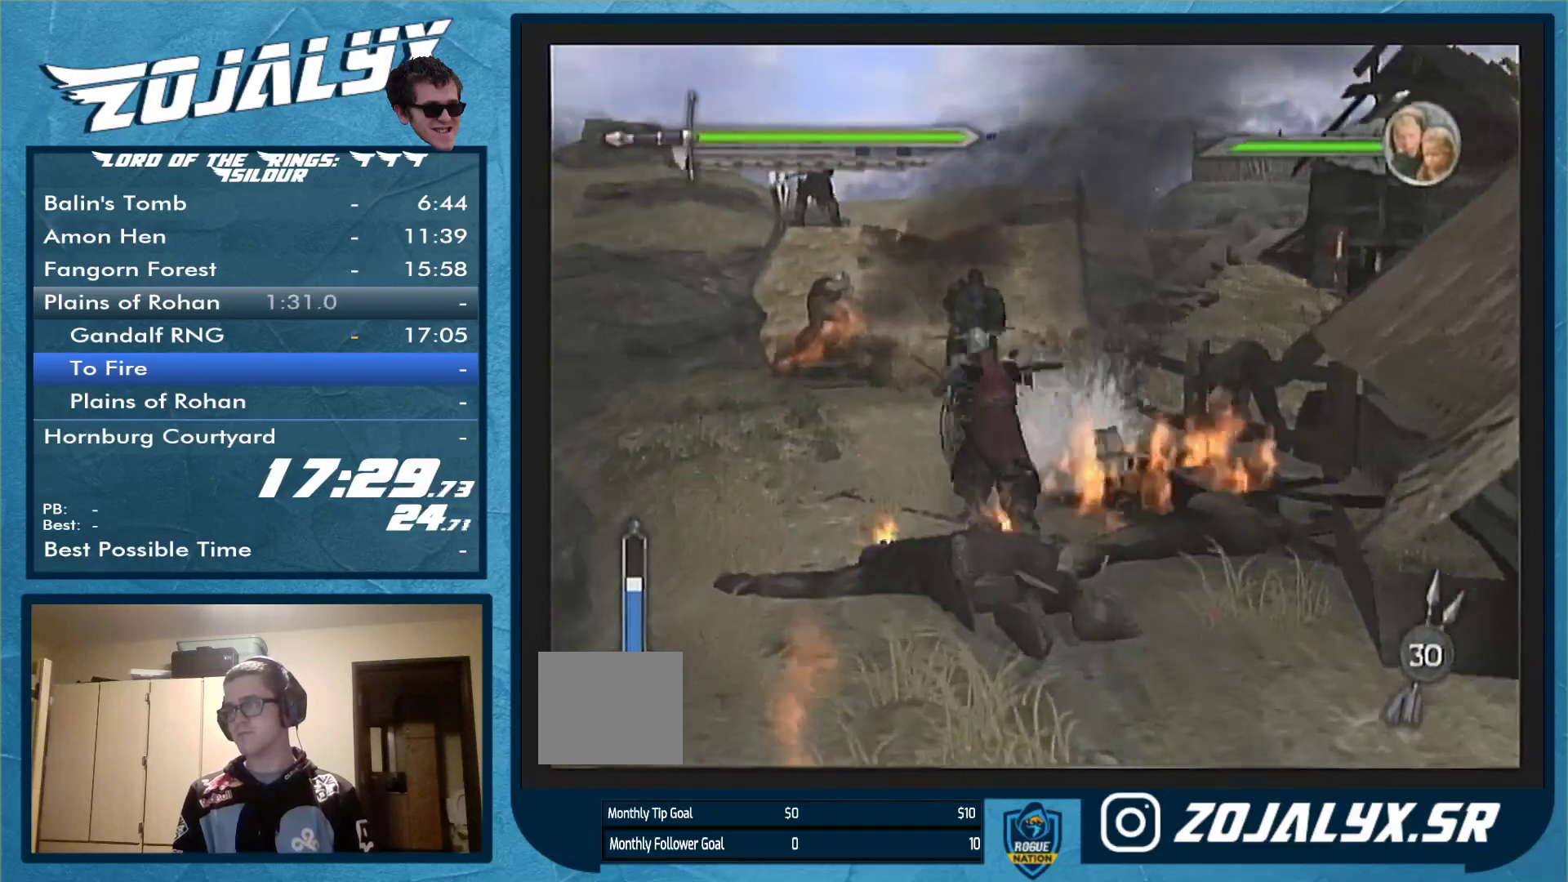
{"buttons": [], "left_stick": "up", "right_stick": "center", "events": []}
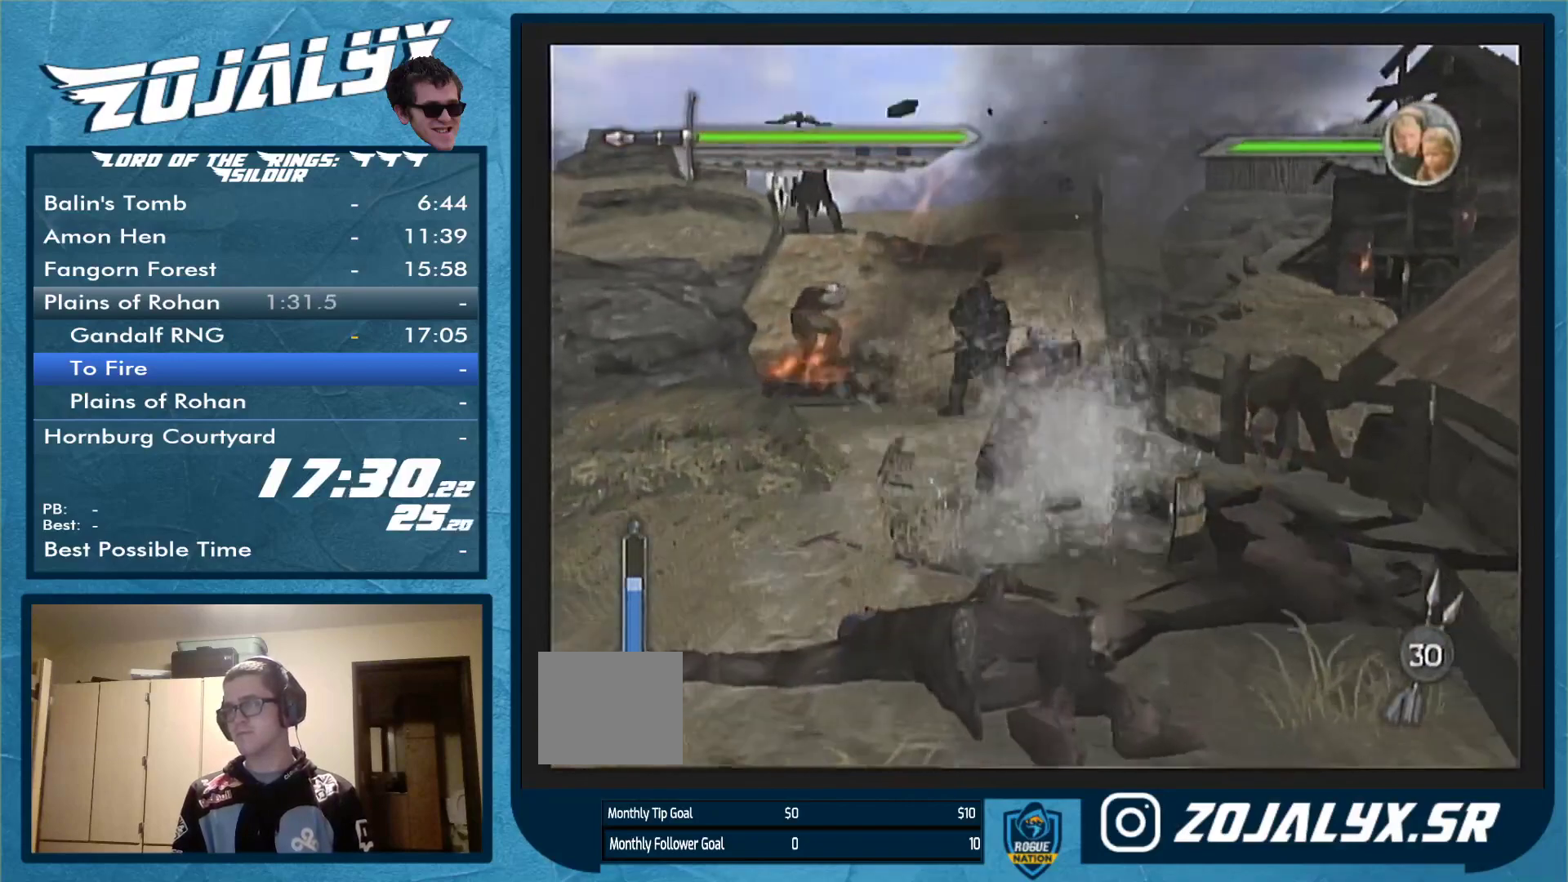
{"buttons": [], "left_stick": "up", "right_stick": "center", "events": []}
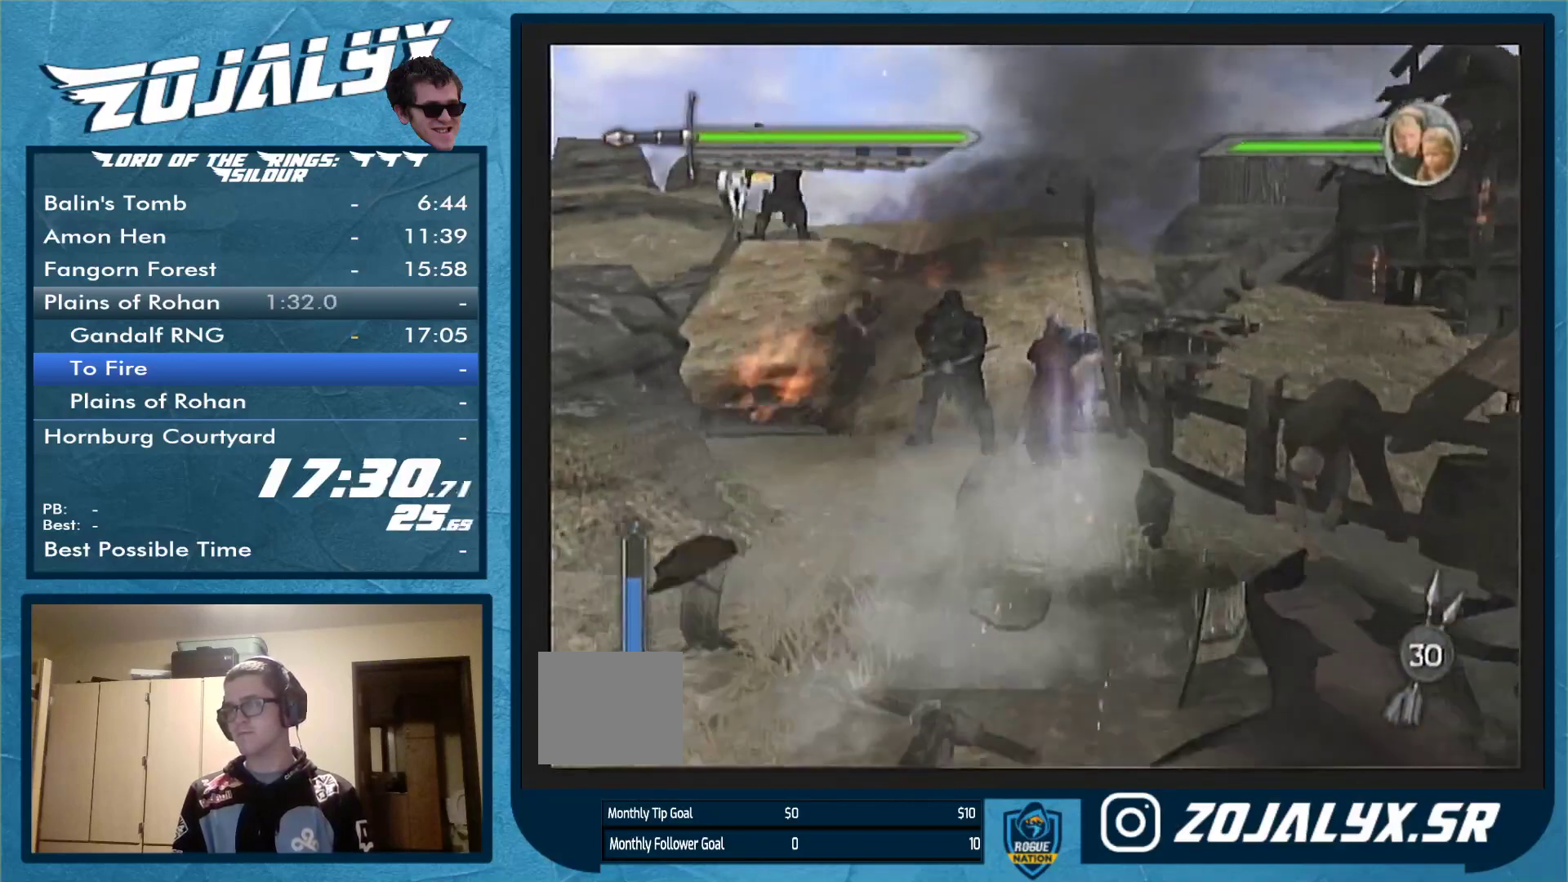
{"buttons": [], "left_stick": "up-left", "right_stick": "center", "events": [[67, "Y", "down"], [133, "Y", "up"], [200, "left_stick", "up-left"]]}
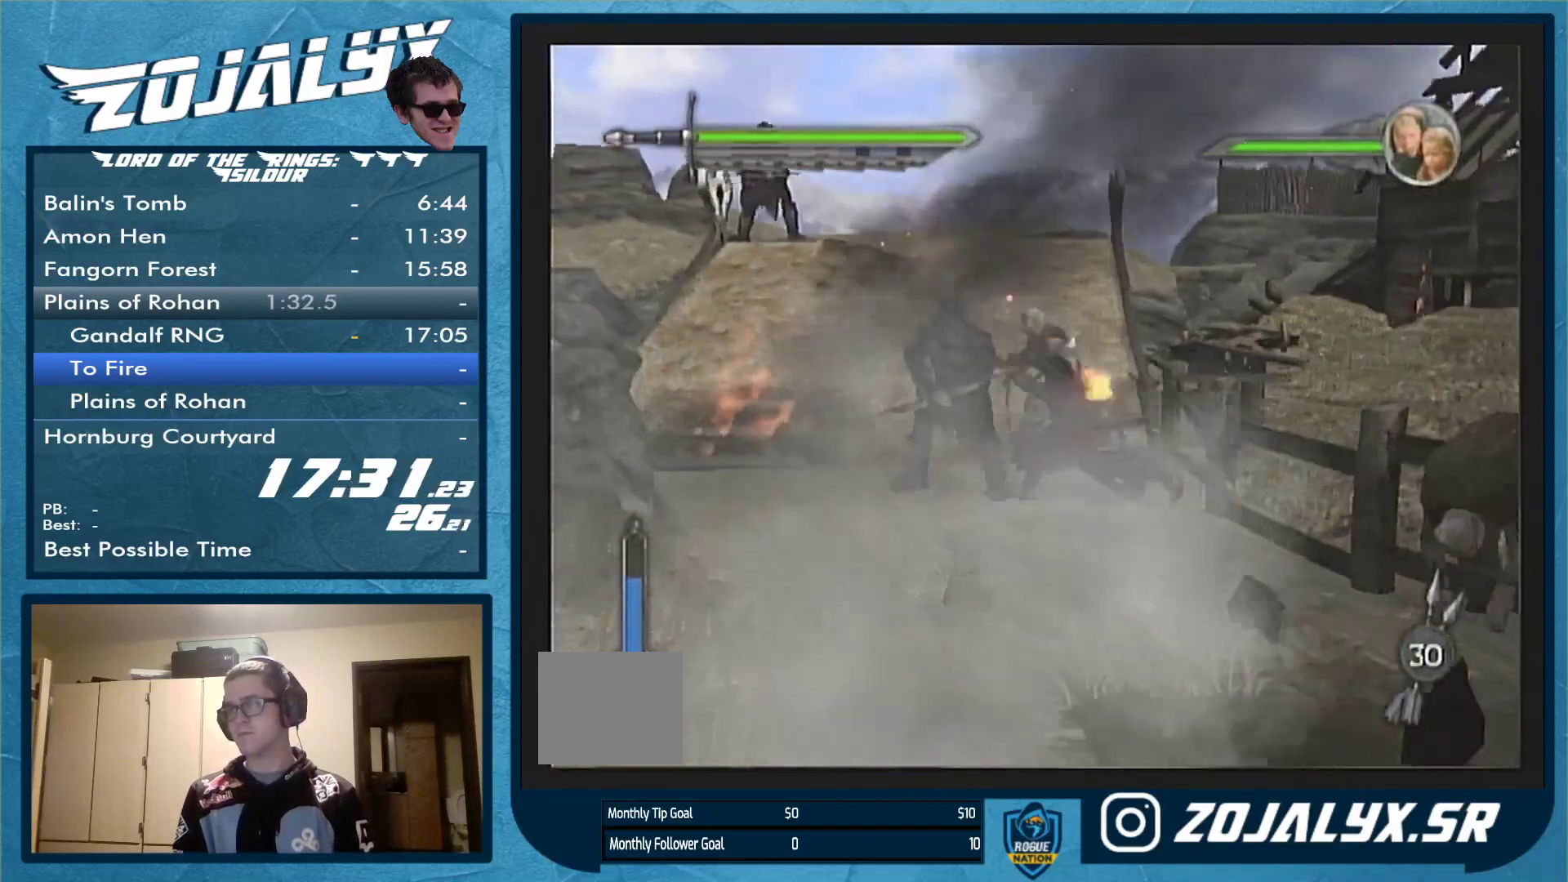
{"buttons": [], "left_stick": "up-left", "right_stick": "center", "events": []}
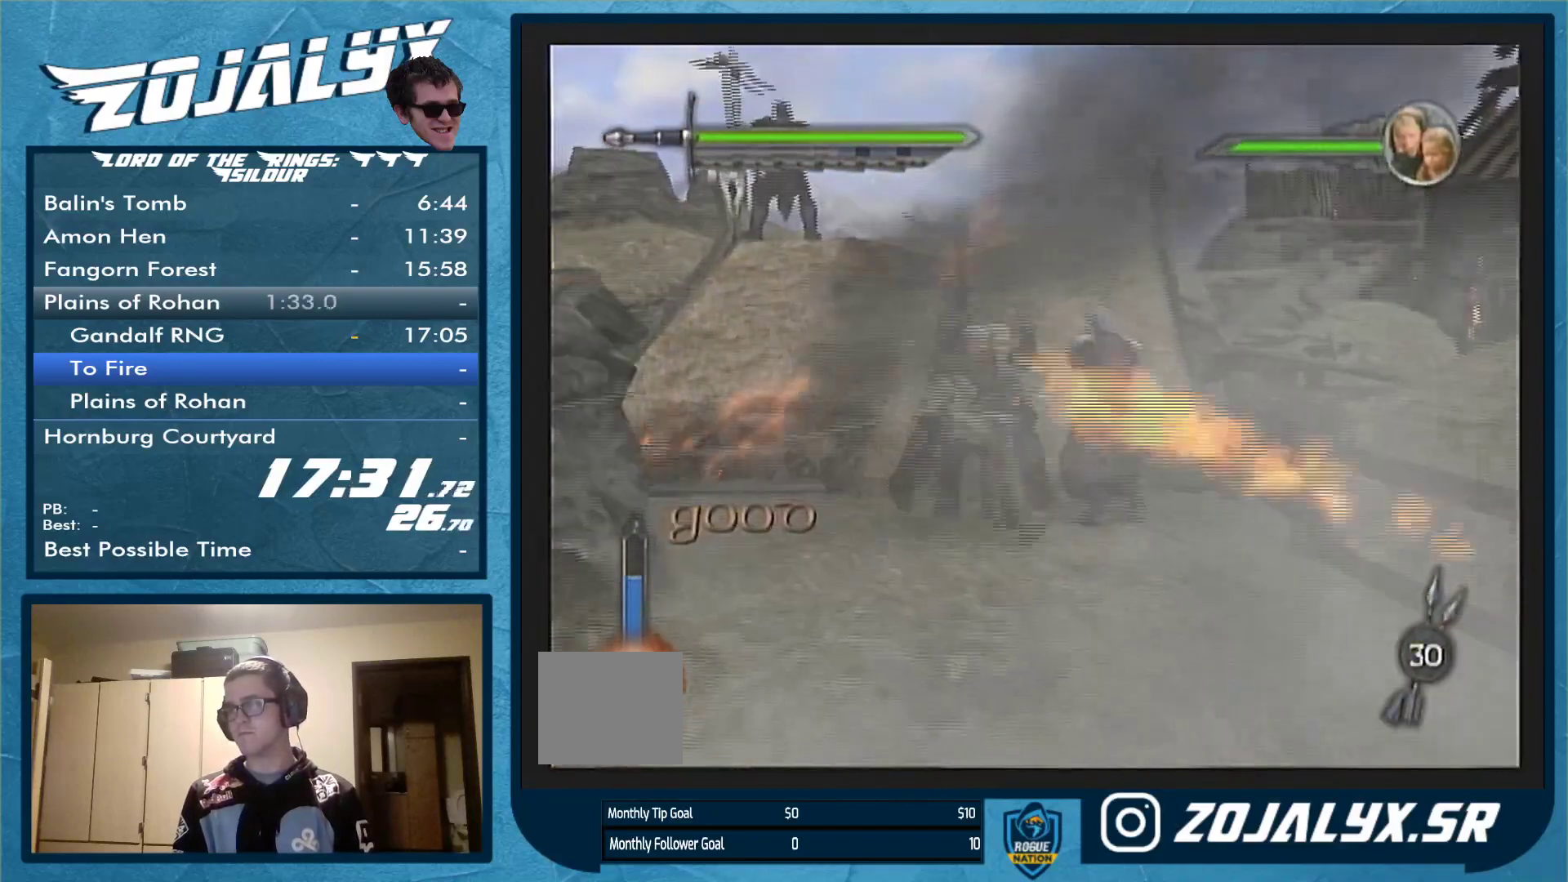
{"buttons": [], "left_stick": "up-left", "right_stick": "center", "events": [[67, "left_stick", "up"], [300, "left_stick", "up-left"]]}
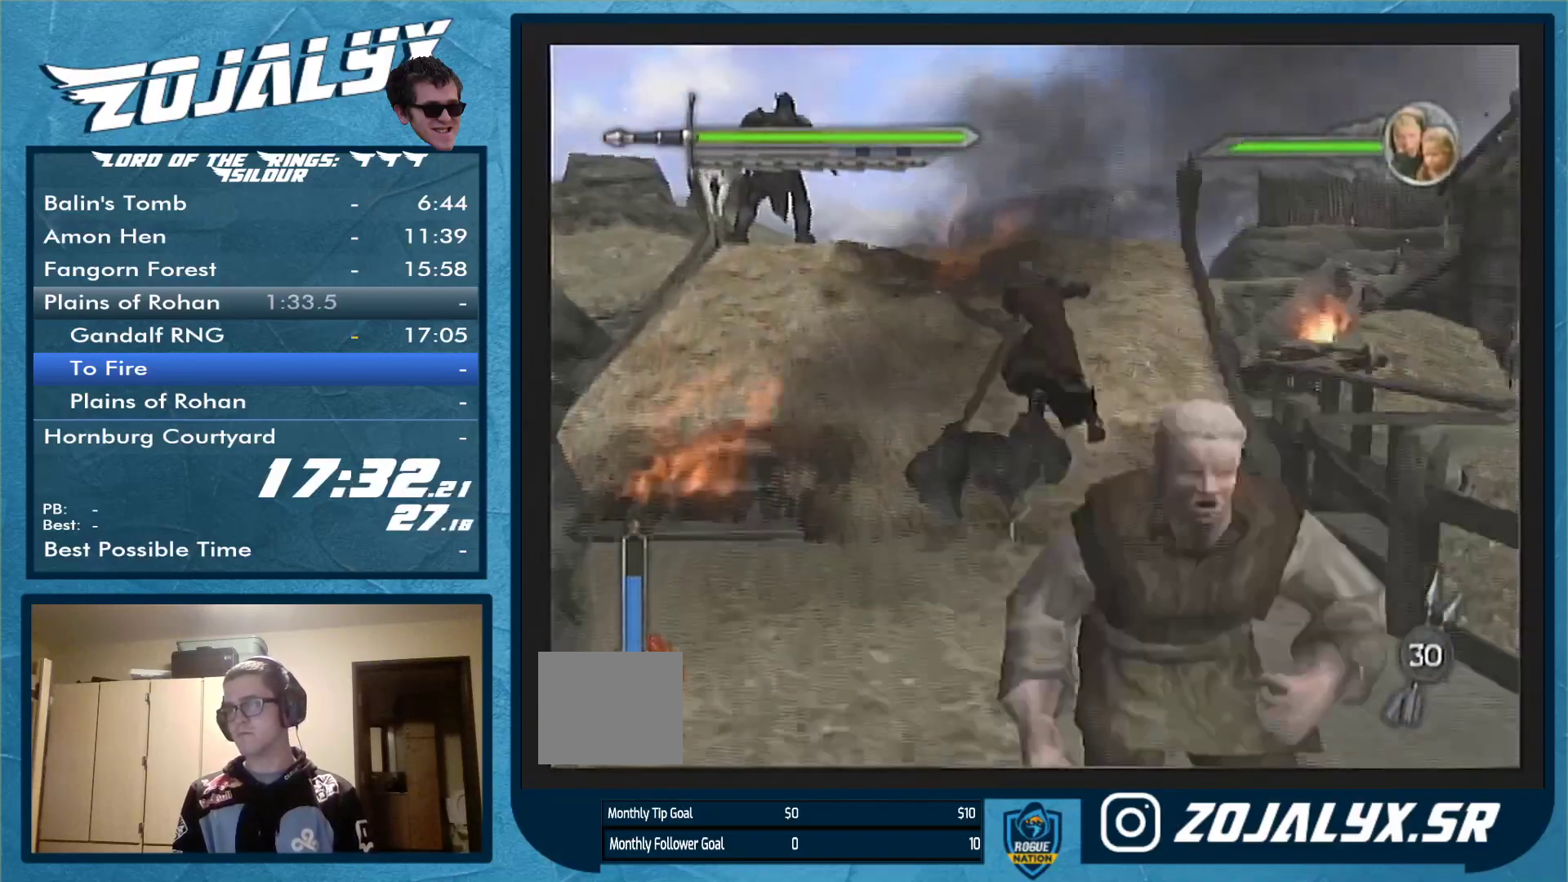
{"buttons": [], "left_stick": "up-left", "right_stick": "center", "events": []}
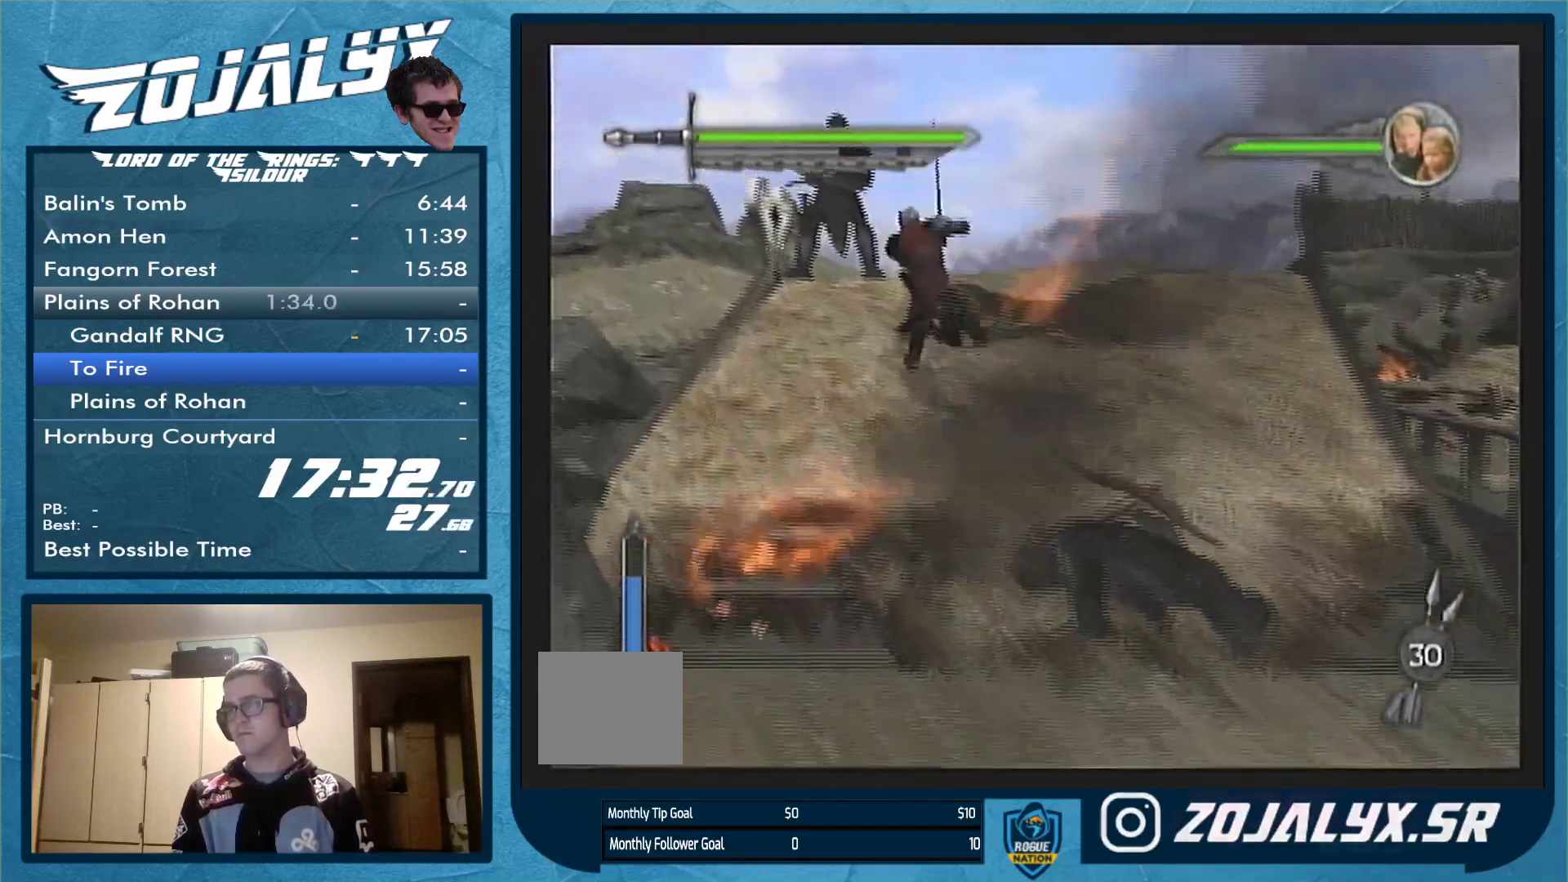
{"buttons": [], "left_stick": "up", "right_stick": "center", "events": [[233, "Y", "down"], [300, "left_stick", "up"], [367, "Y", "up"]]}
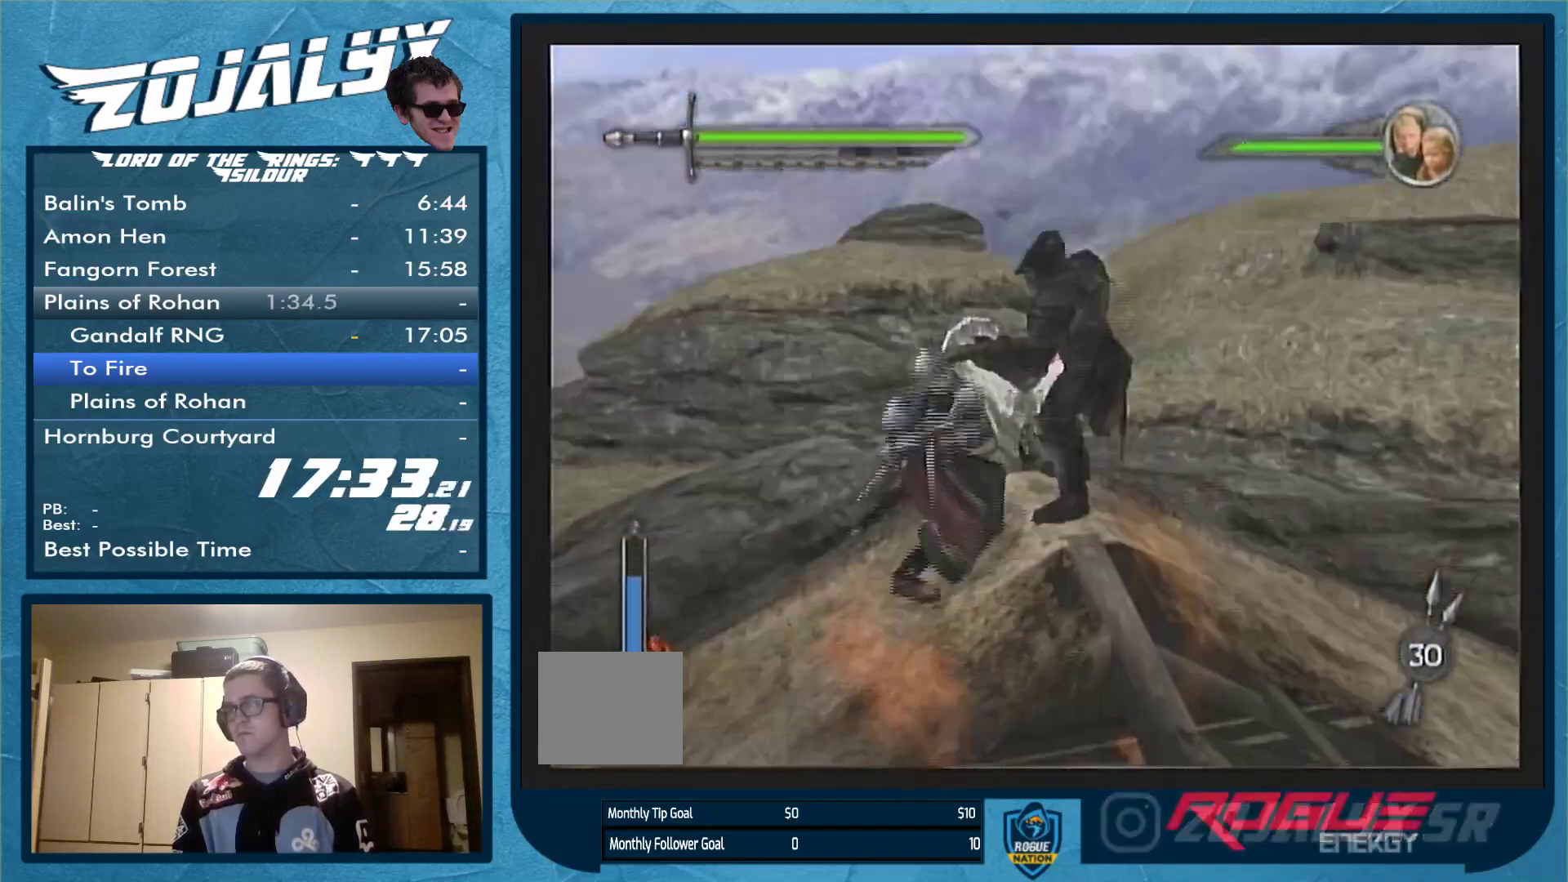
{"buttons": [], "left_stick": "up-right", "right_stick": "center", "events": [[300, "left_stick", "up-right"]]}
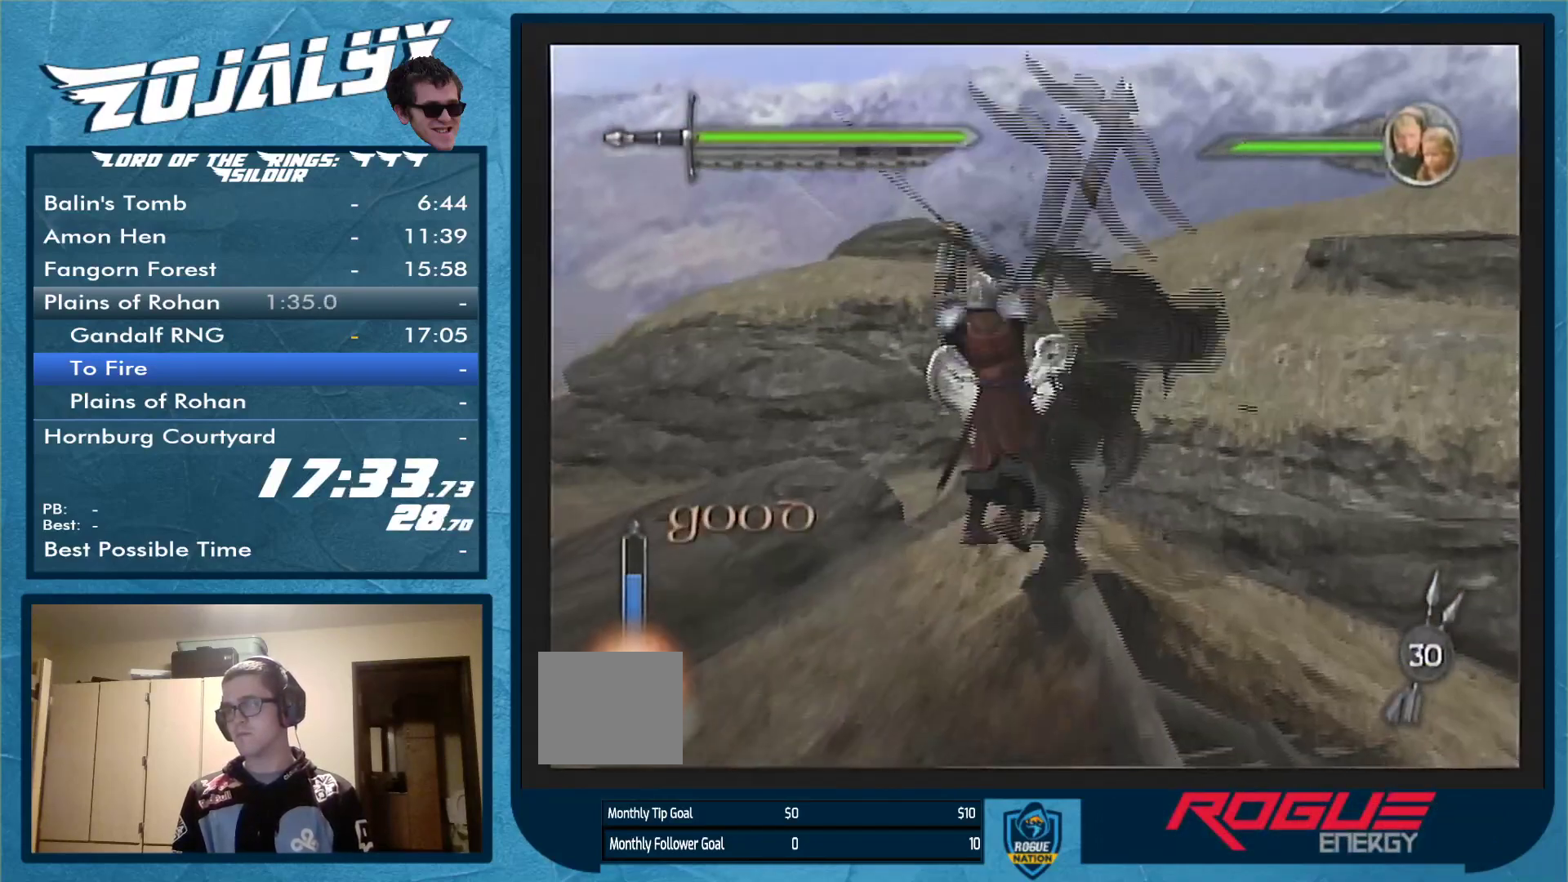
{"buttons": [], "left_stick": "right", "right_stick": "center", "events": [[200, "left_stick", "right"]]}
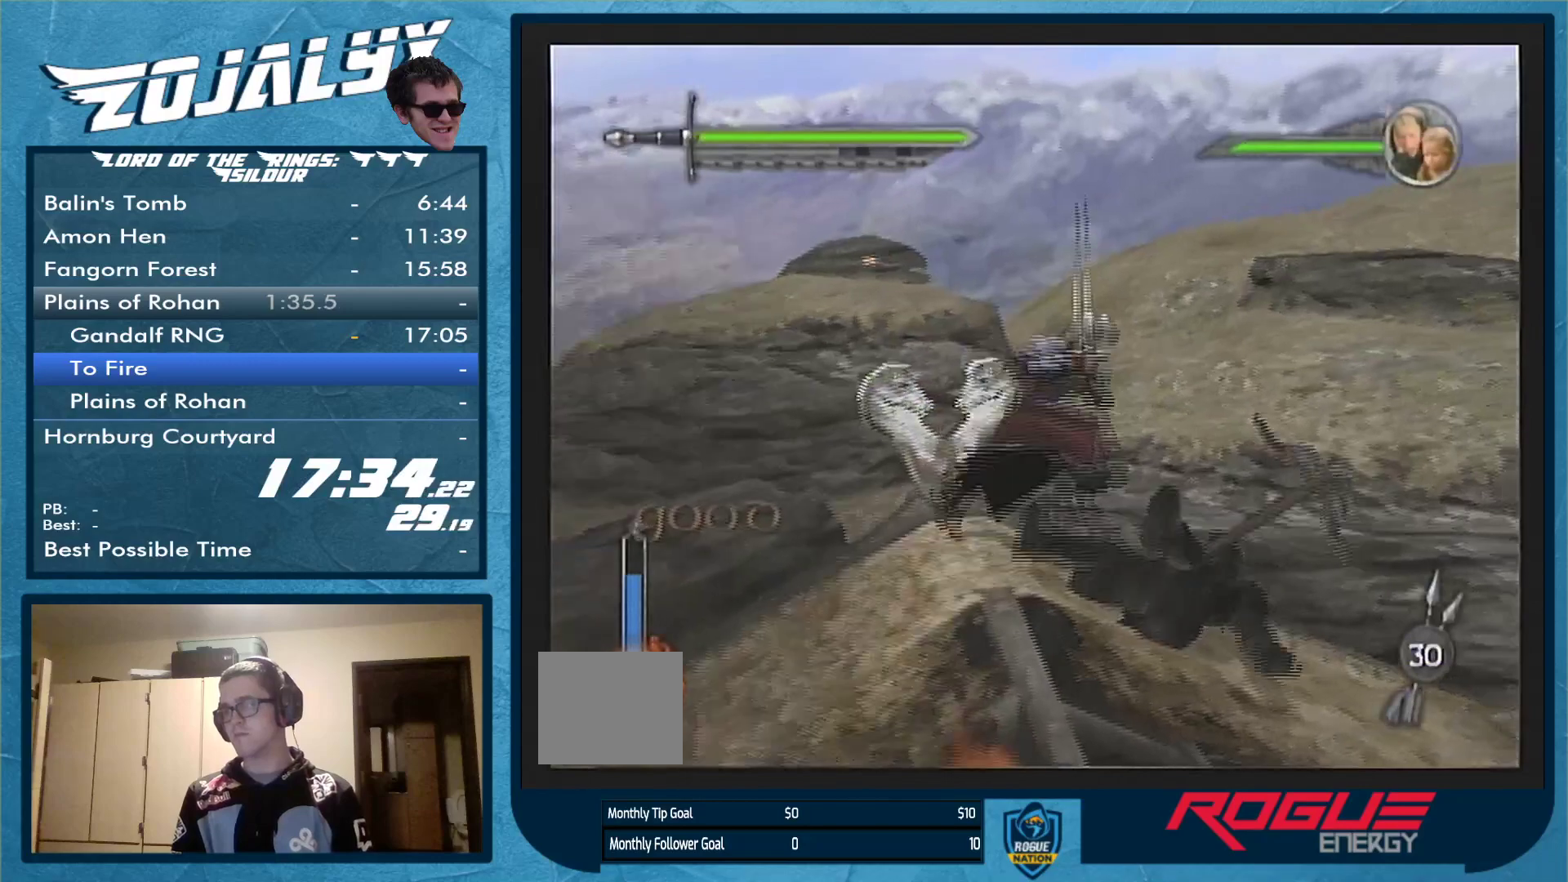
{"buttons": [], "left_stick": "right", "right_stick": "center", "events": []}
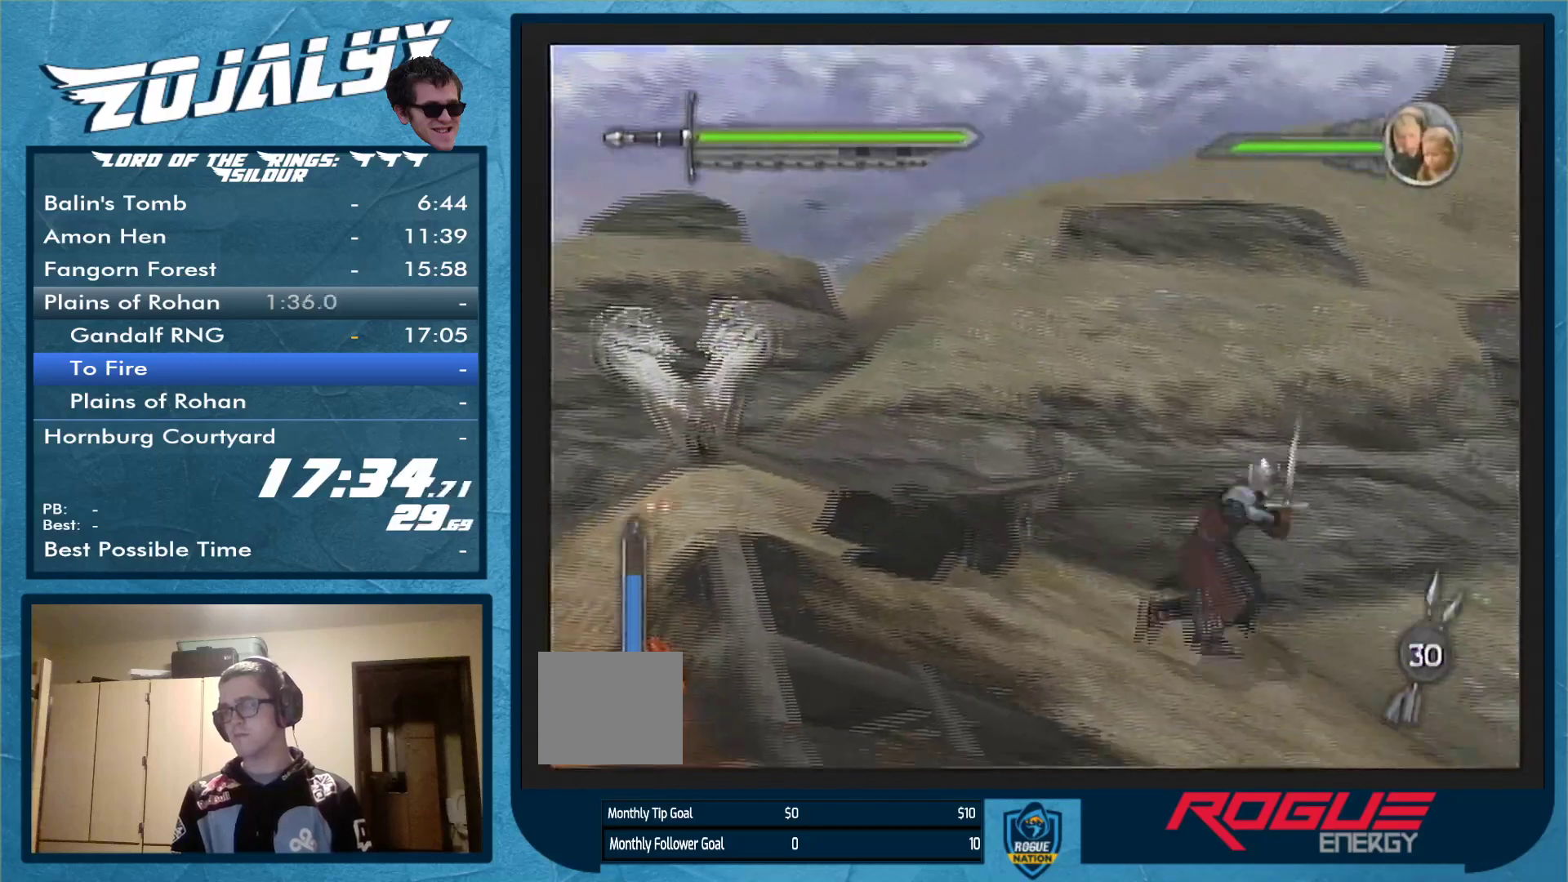
{"buttons": [], "left_stick": "up-right", "right_stick": "center", "events": [[433, "left_stick", "up-right"]]}
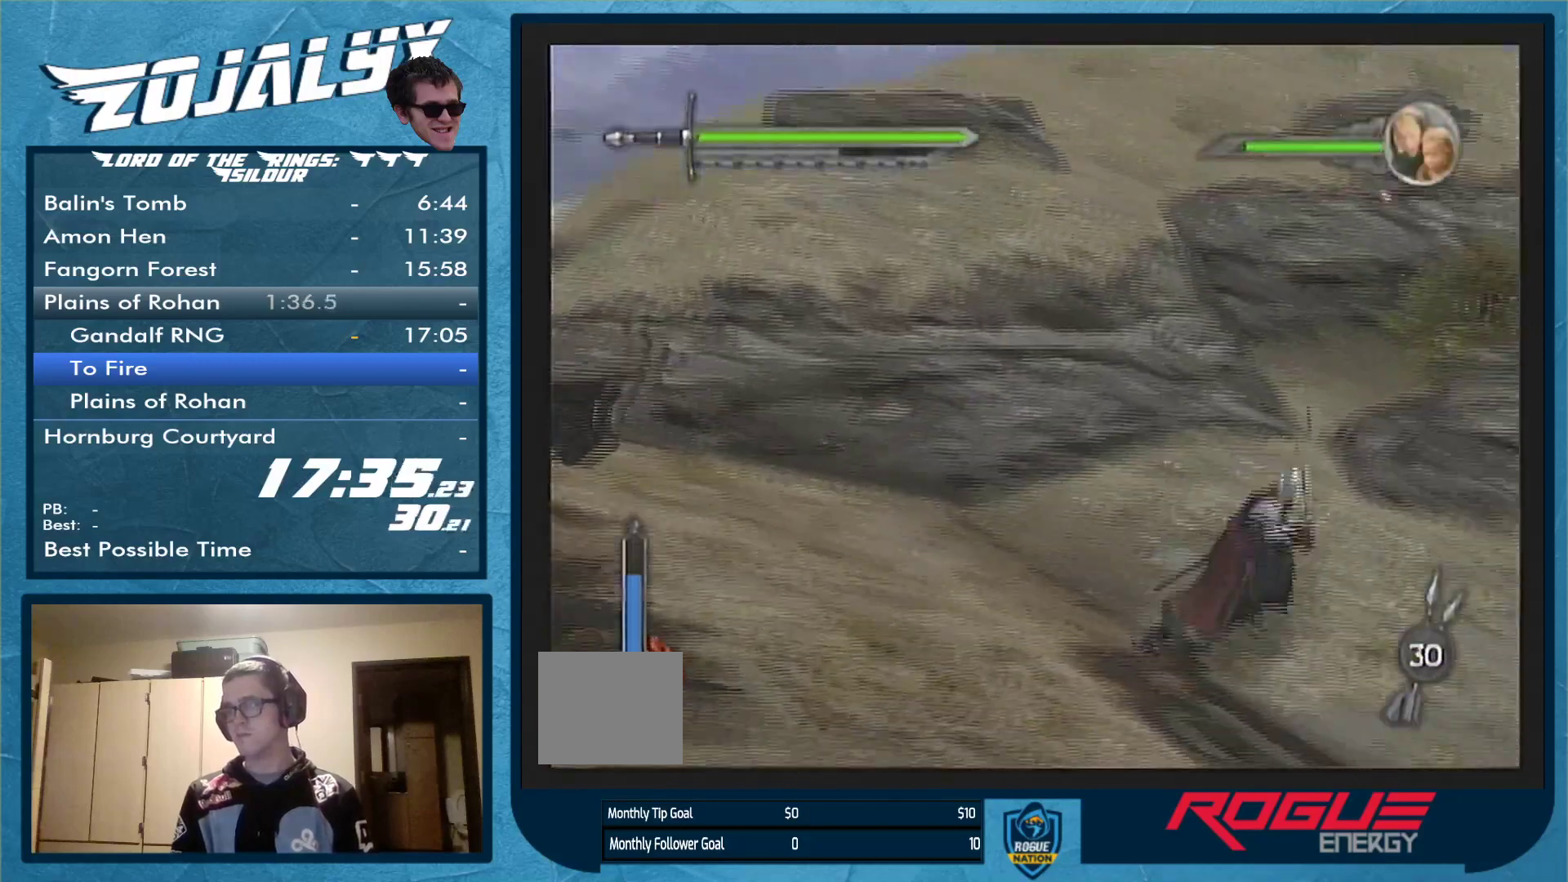
{"buttons": [], "left_stick": "up-right", "right_stick": "center", "events": []}
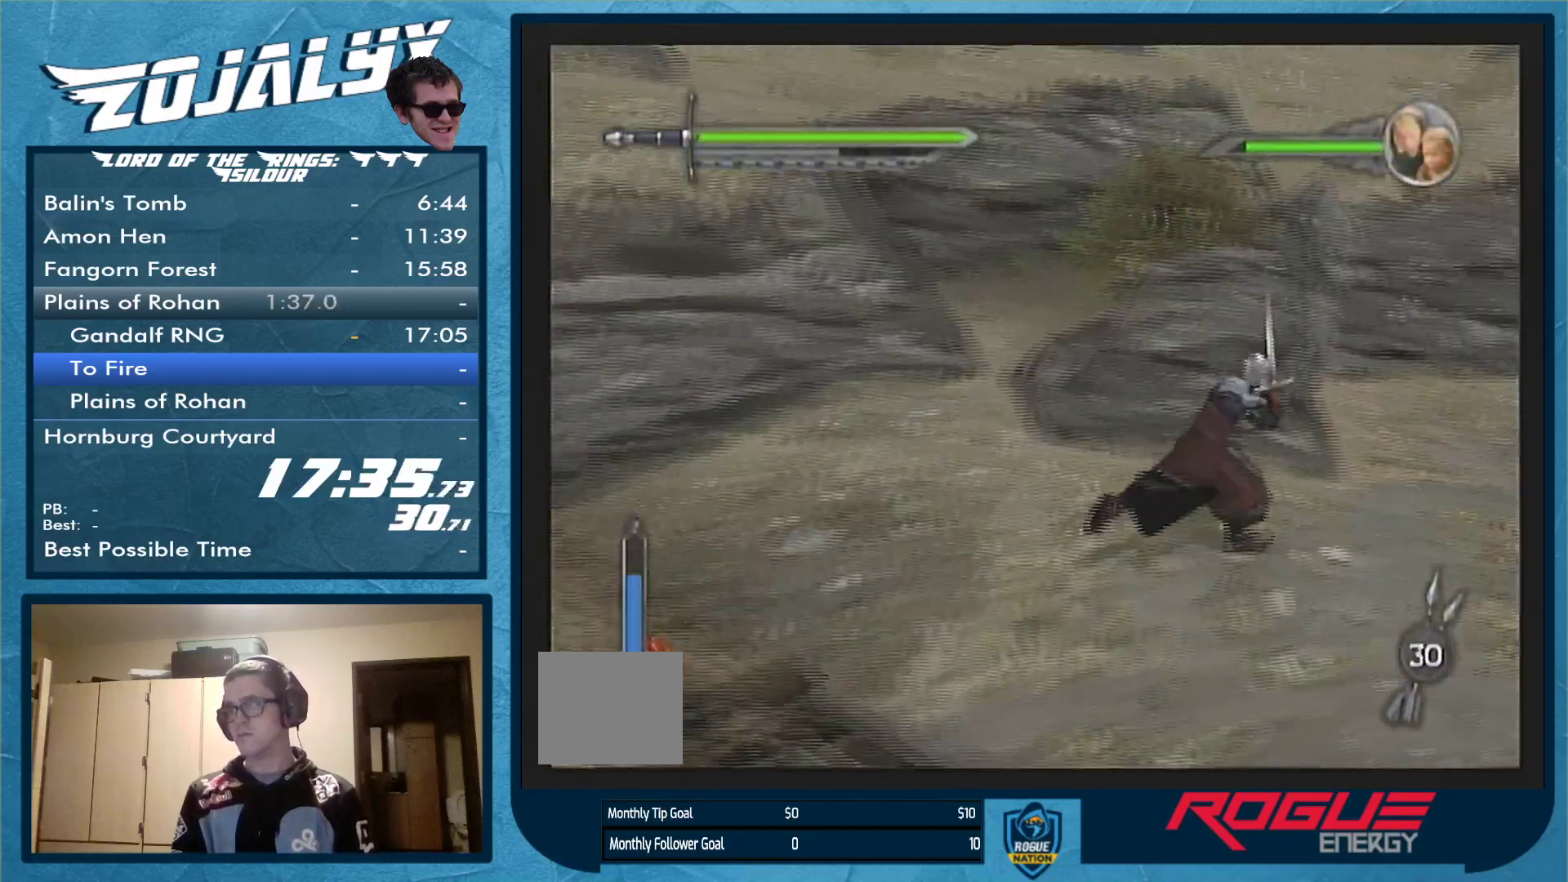
{"buttons": [], "left_stick": "up-right", "right_stick": "center", "events": []}
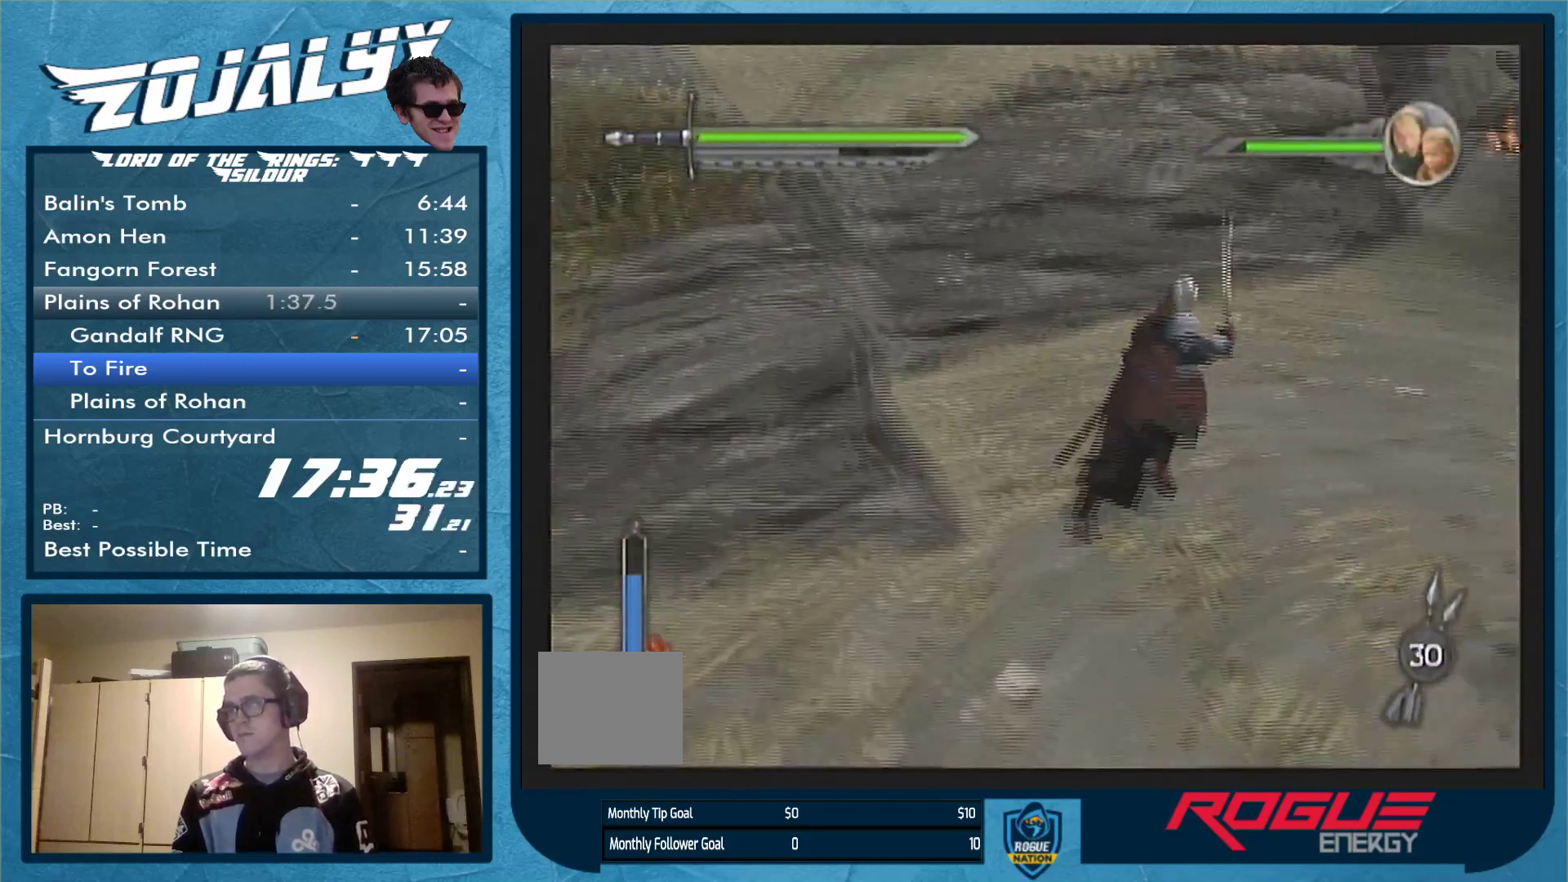
{"buttons": [], "left_stick": "up-right", "right_stick": "center", "events": []}
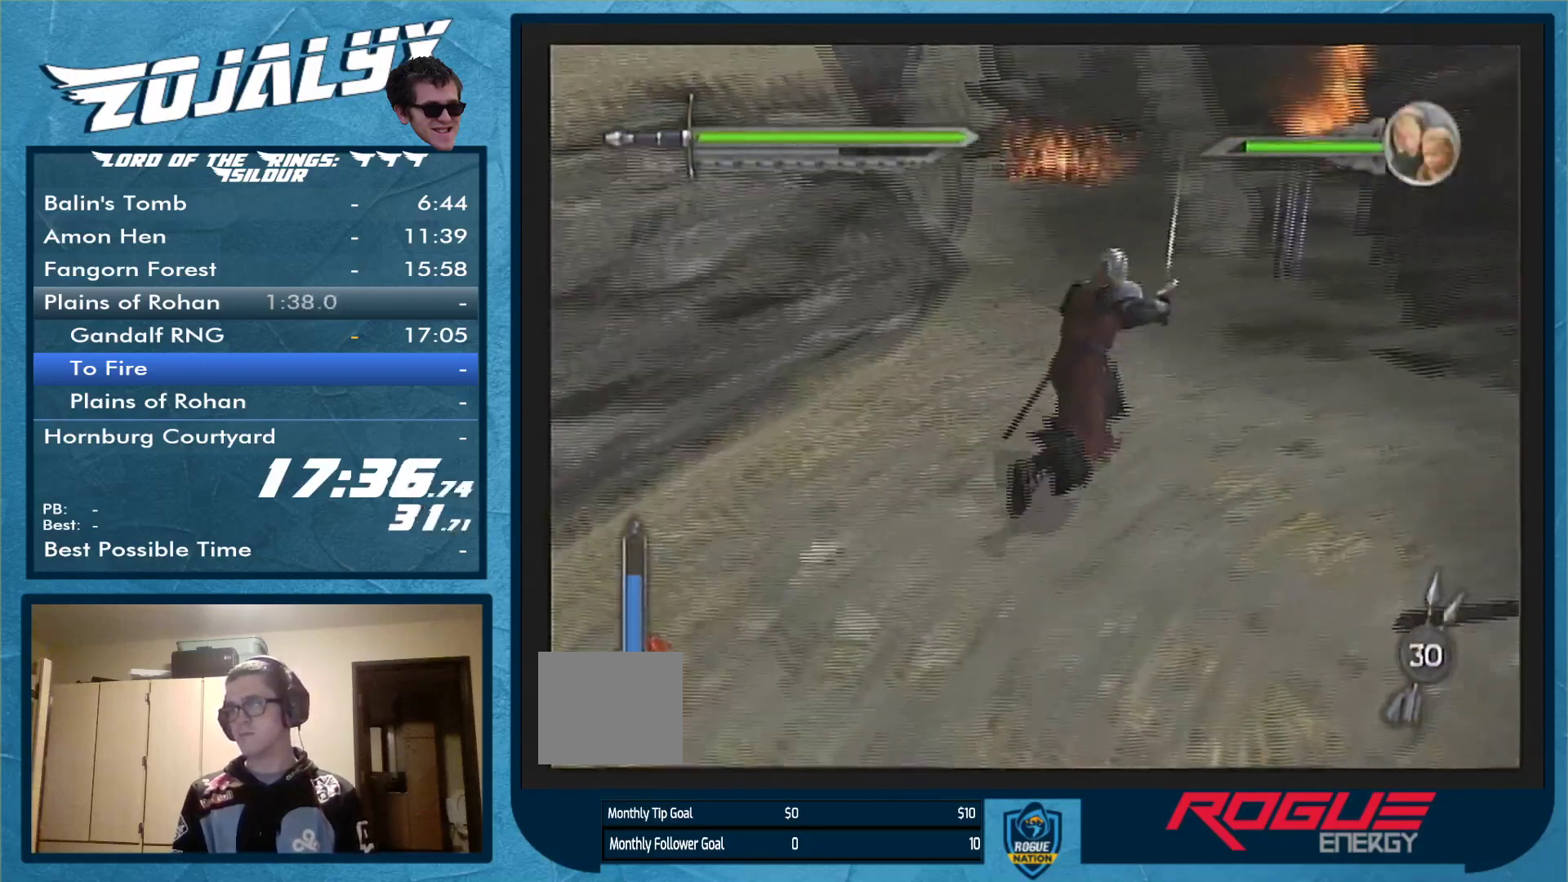
{"buttons": [], "left_stick": "up-left", "right_stick": "center", "events": [[67, "left_stick", "up"], [500, "left_stick", "up-left"]]}
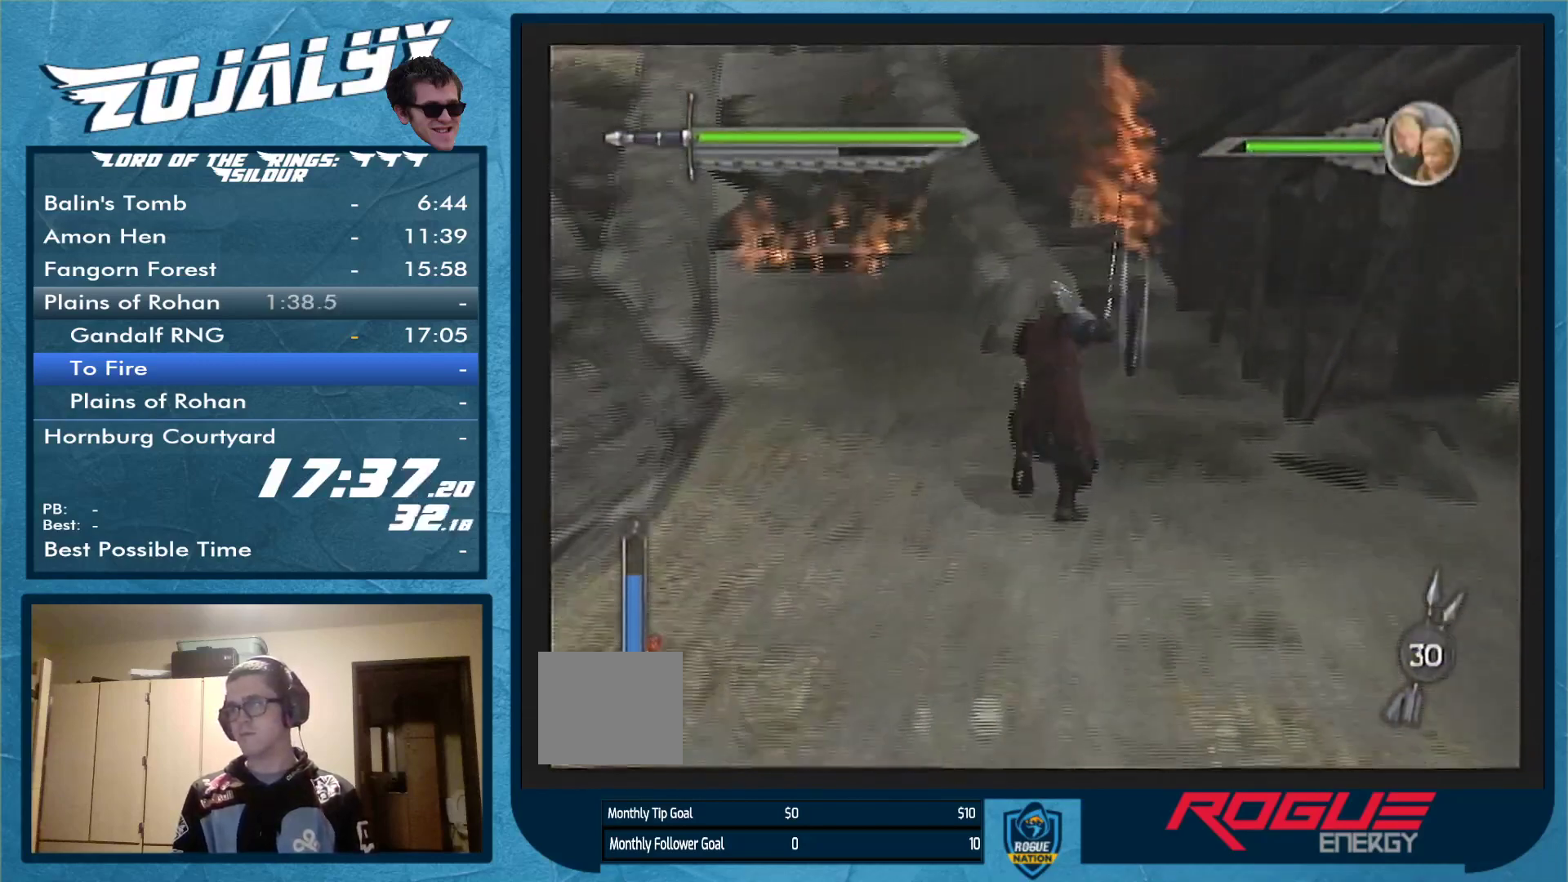
{"buttons": [], "left_stick": "up-left", "right_stick": "center", "events": [[133, "A", "down"], [400, "A", "up"]]}
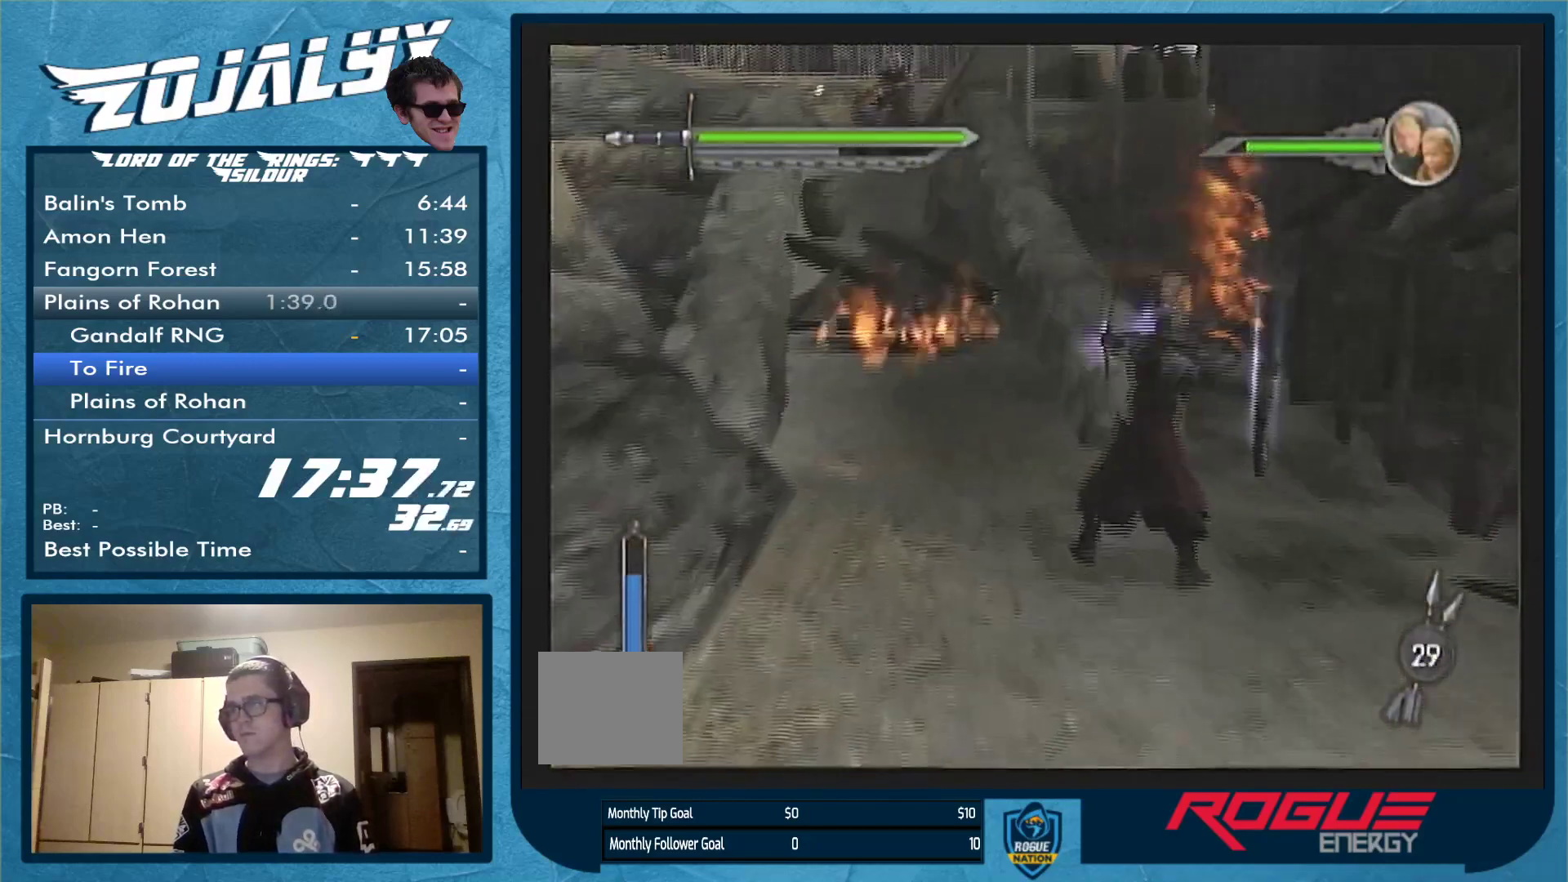
{"buttons": [], "left_stick": "up-left", "right_stick": "center", "events": []}
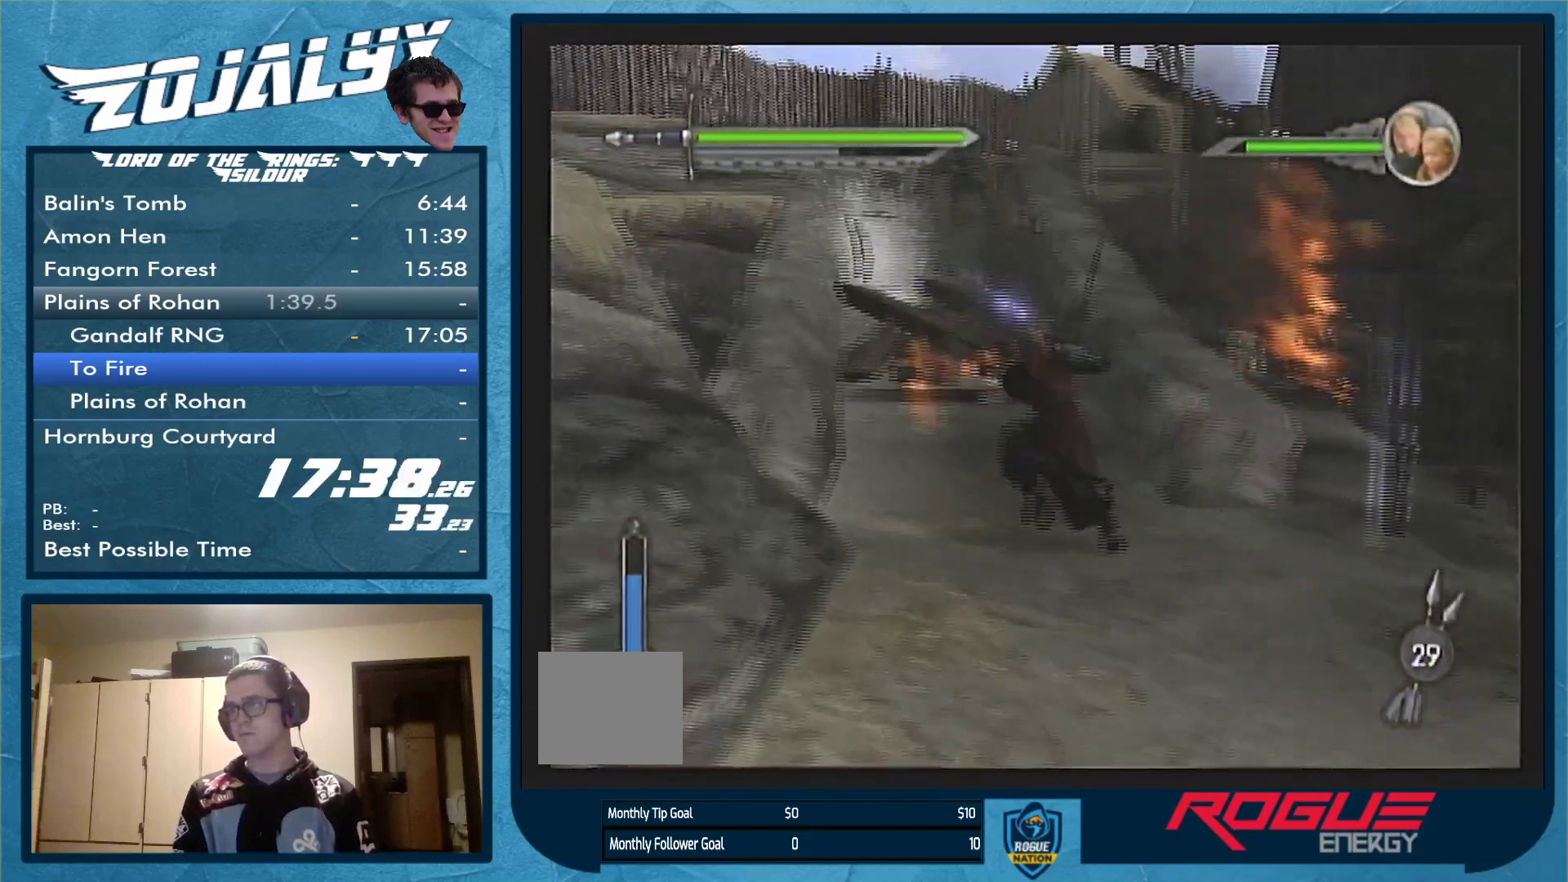
{"buttons": [], "left_stick": "up", "right_stick": "center", "events": [[67, "left_stick", "up"]]}
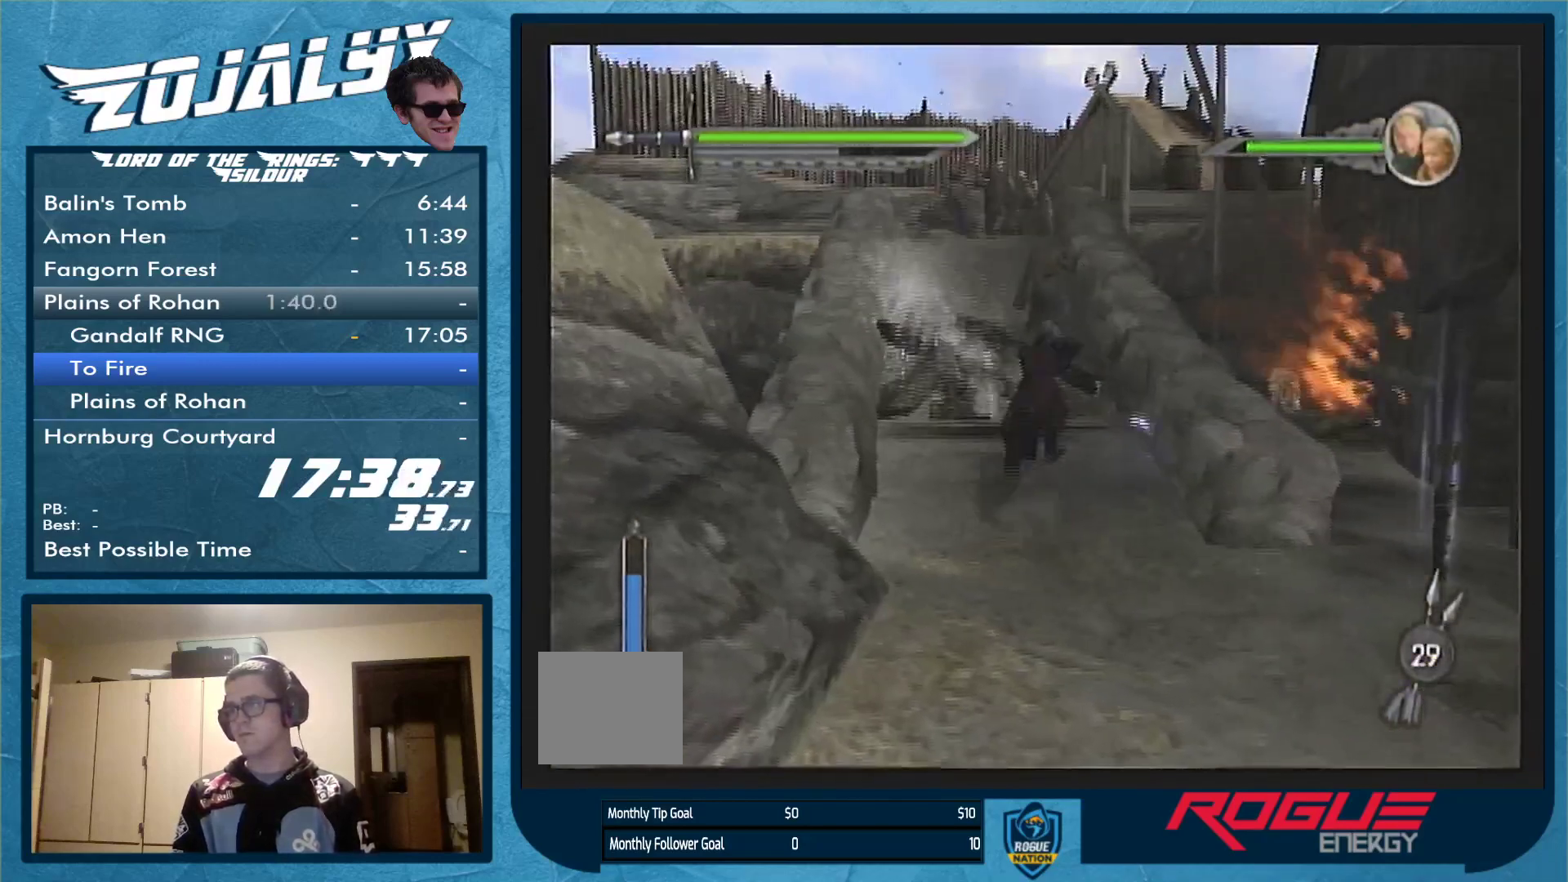
{"buttons": ["Y"], "left_stick": "up", "right_stick": "center", "events": [[100, "Y", "down"]]}
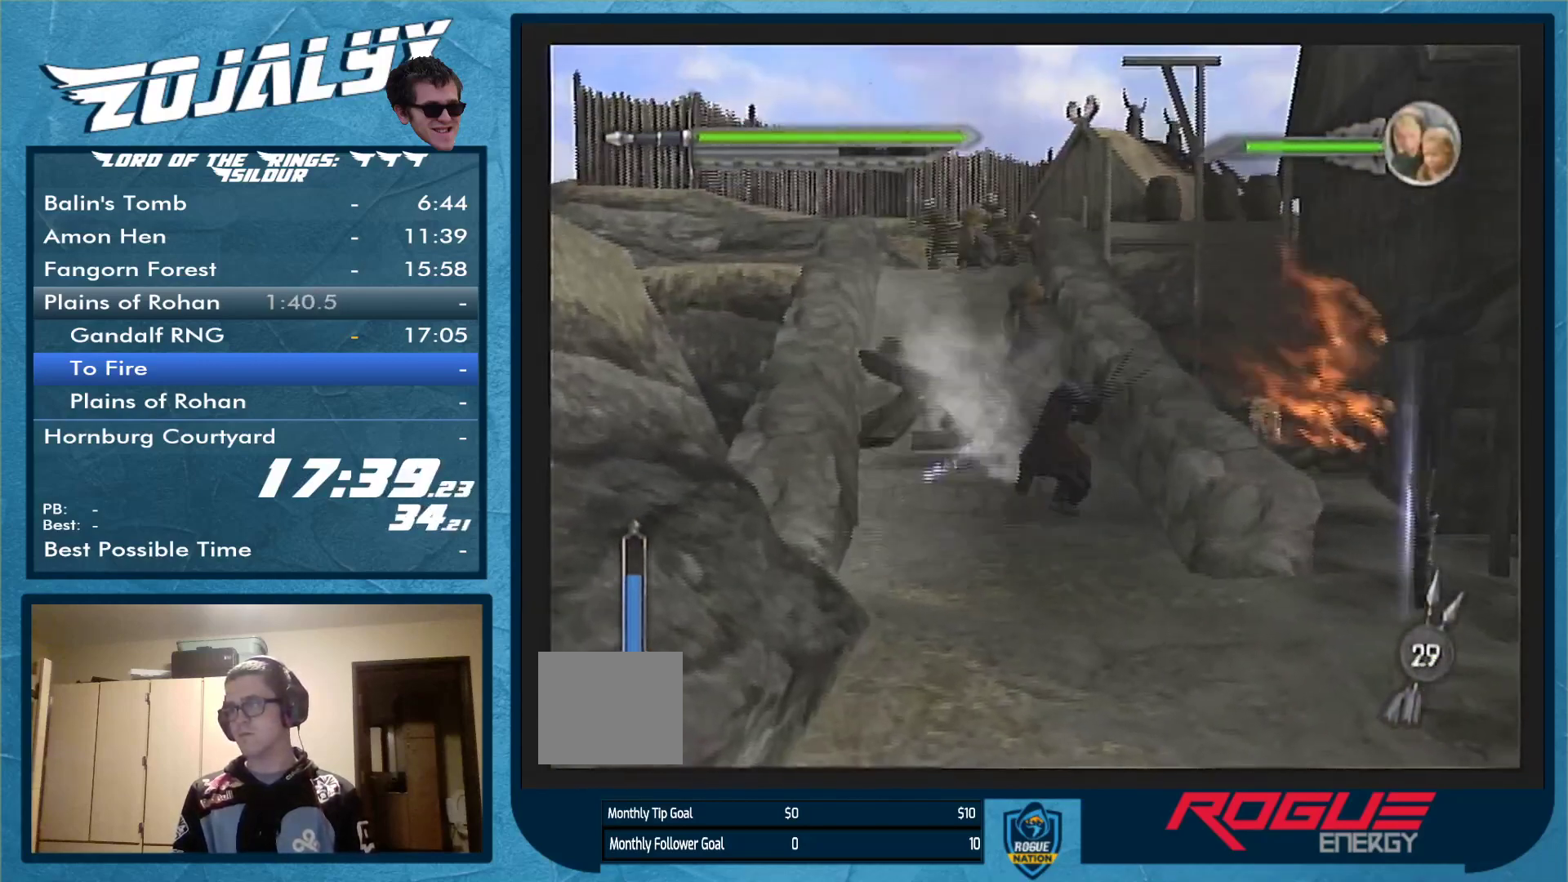
{"buttons": [], "left_stick": "up", "right_stick": "center", "events": [[333, "Y", "up"]]}
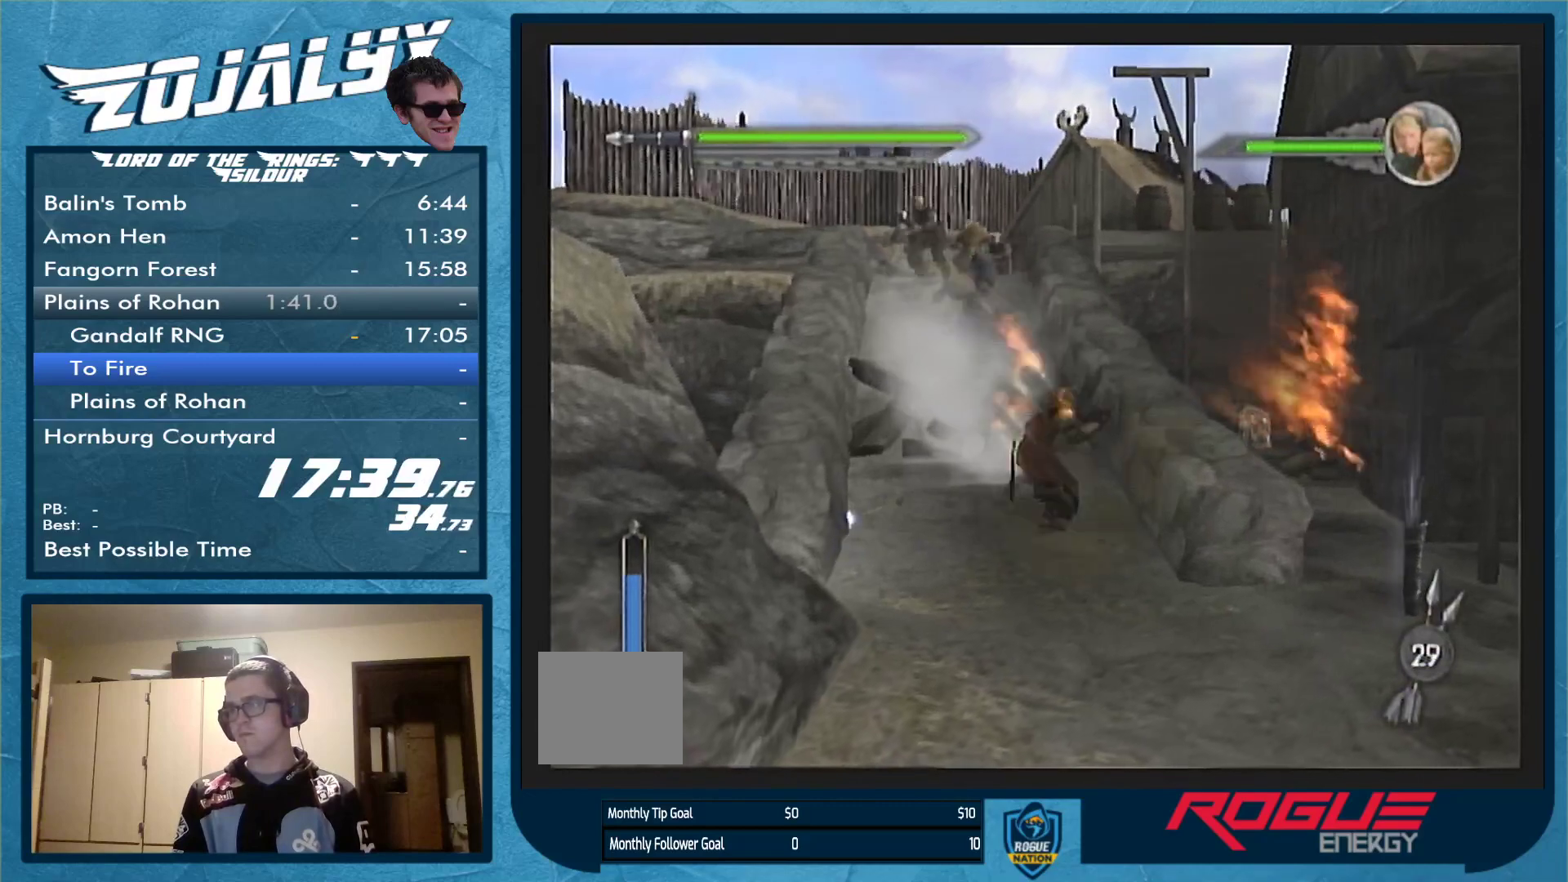
{"buttons": [], "left_stick": "up", "right_stick": "center", "events": []}
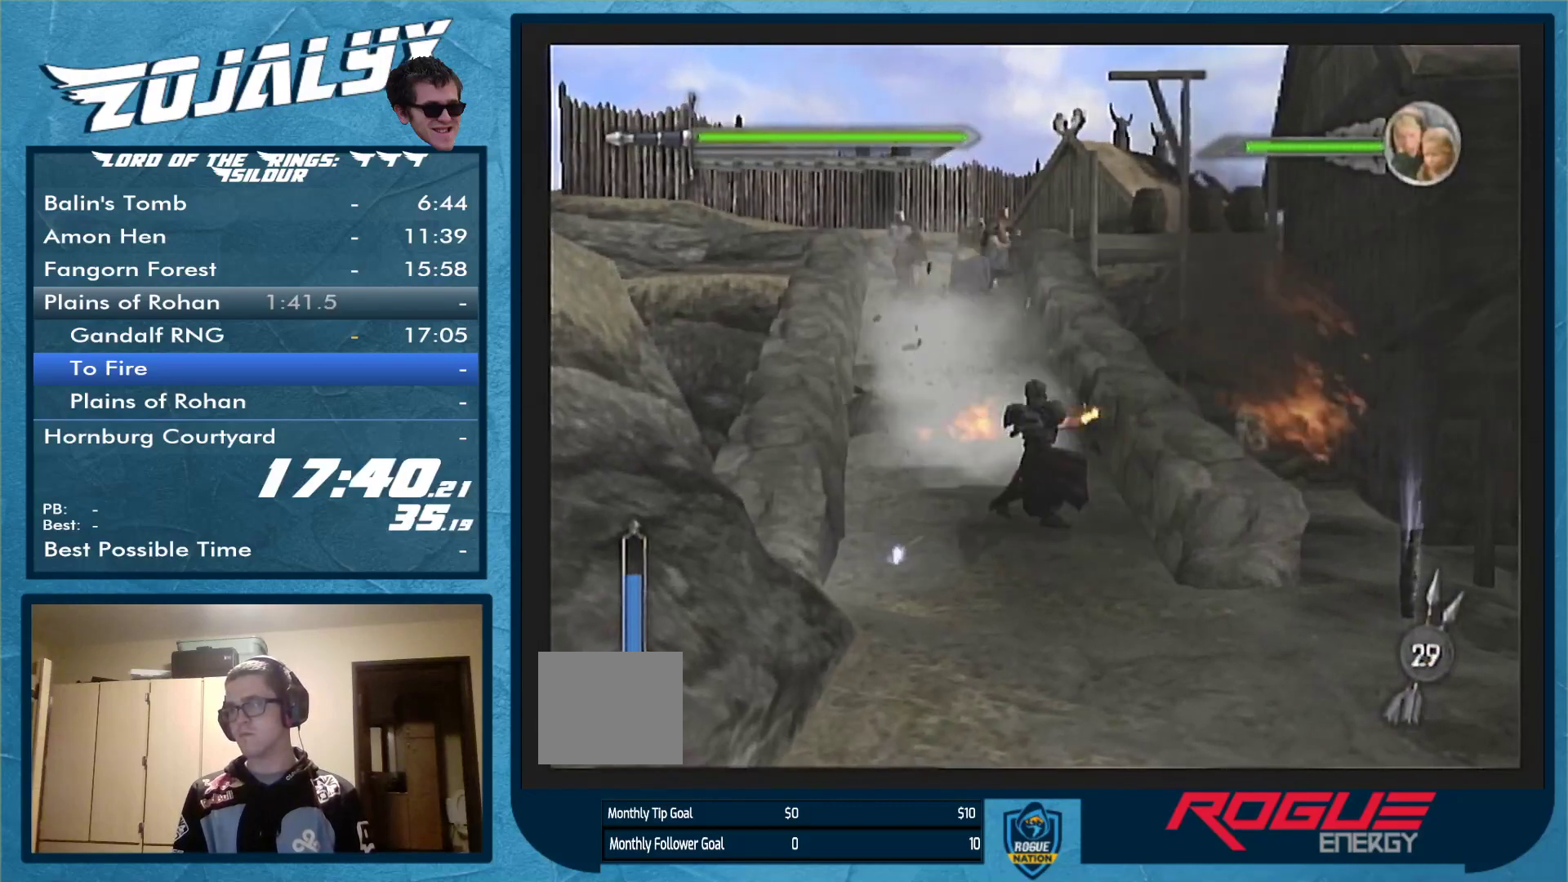
{"buttons": [], "left_stick": "up", "right_stick": "center", "events": []}